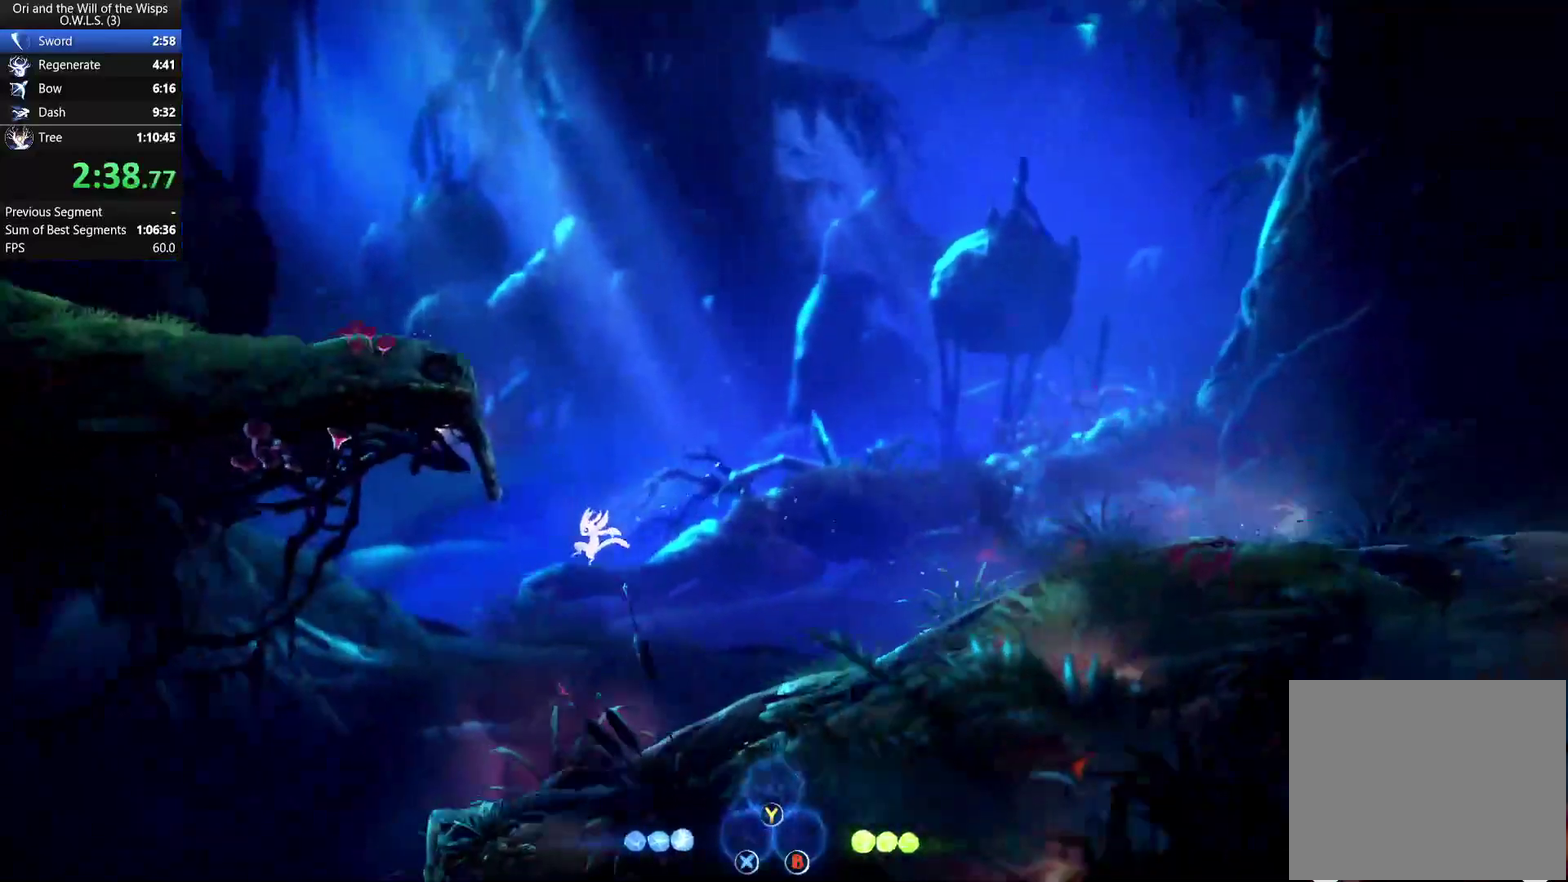
Gameplay with a controller (Xbox layout); each line is a JSON object with the inputs held at the frame after it. "events" lists button and stick changes between this image and that frame as [ms after this image, input, new state], when the widget could be followed in between. Not read: left_stick.
{"buttons": ["DPAD_LEFT"], "right_stick": "center", "events": [[367, "A", "up"]]}
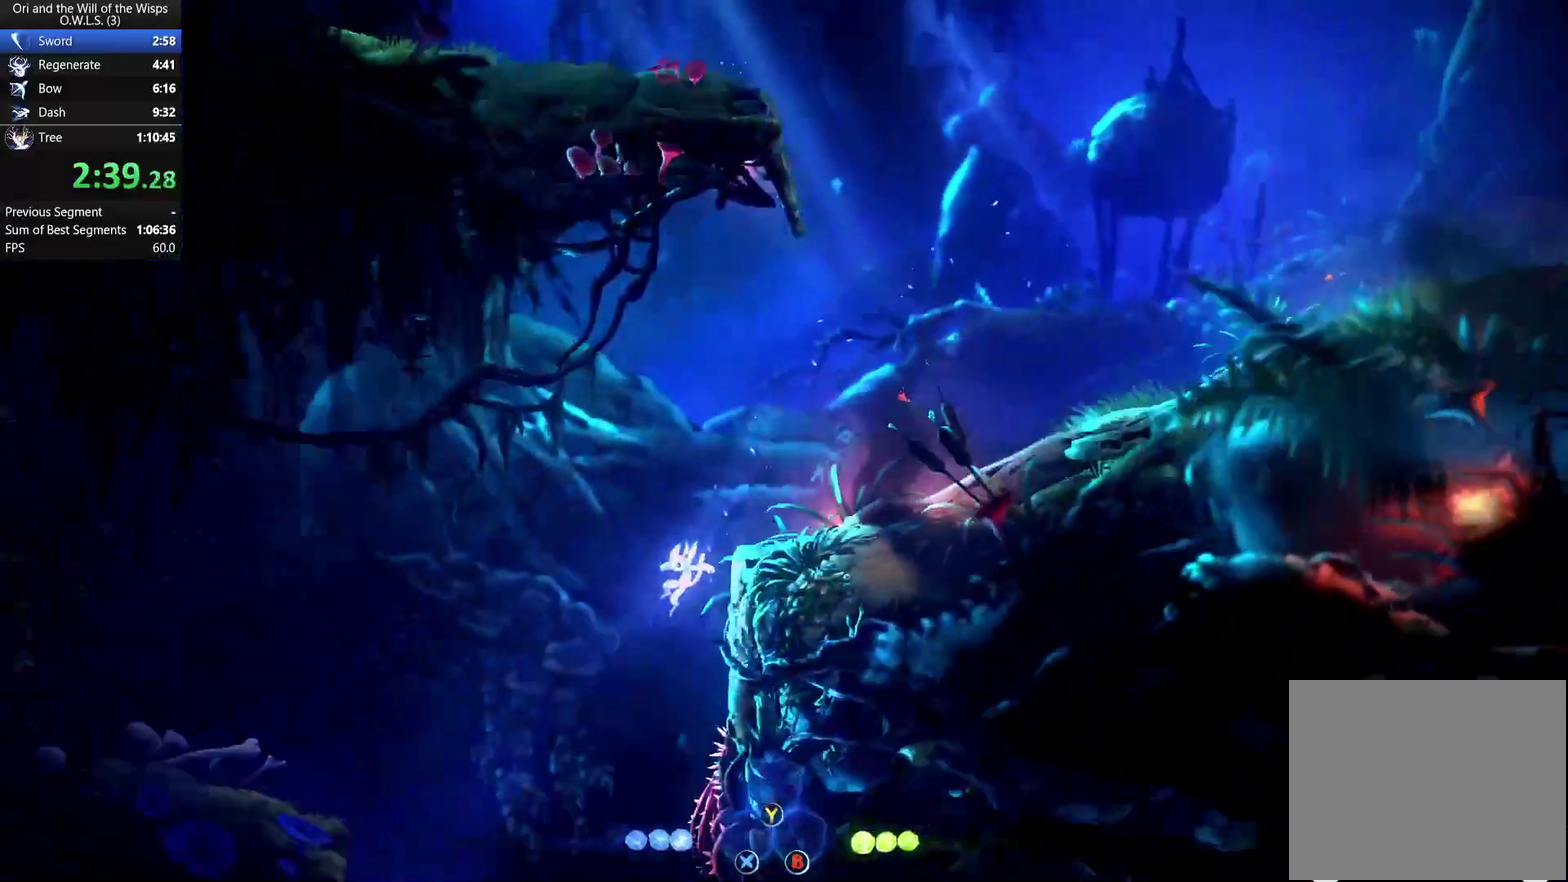
{"buttons": ["DPAD_RIGHT"], "right_stick": "center", "events": [[200, "DPAD_LEFT", "up"], [217, "DPAD_RIGHT", "down"]]}
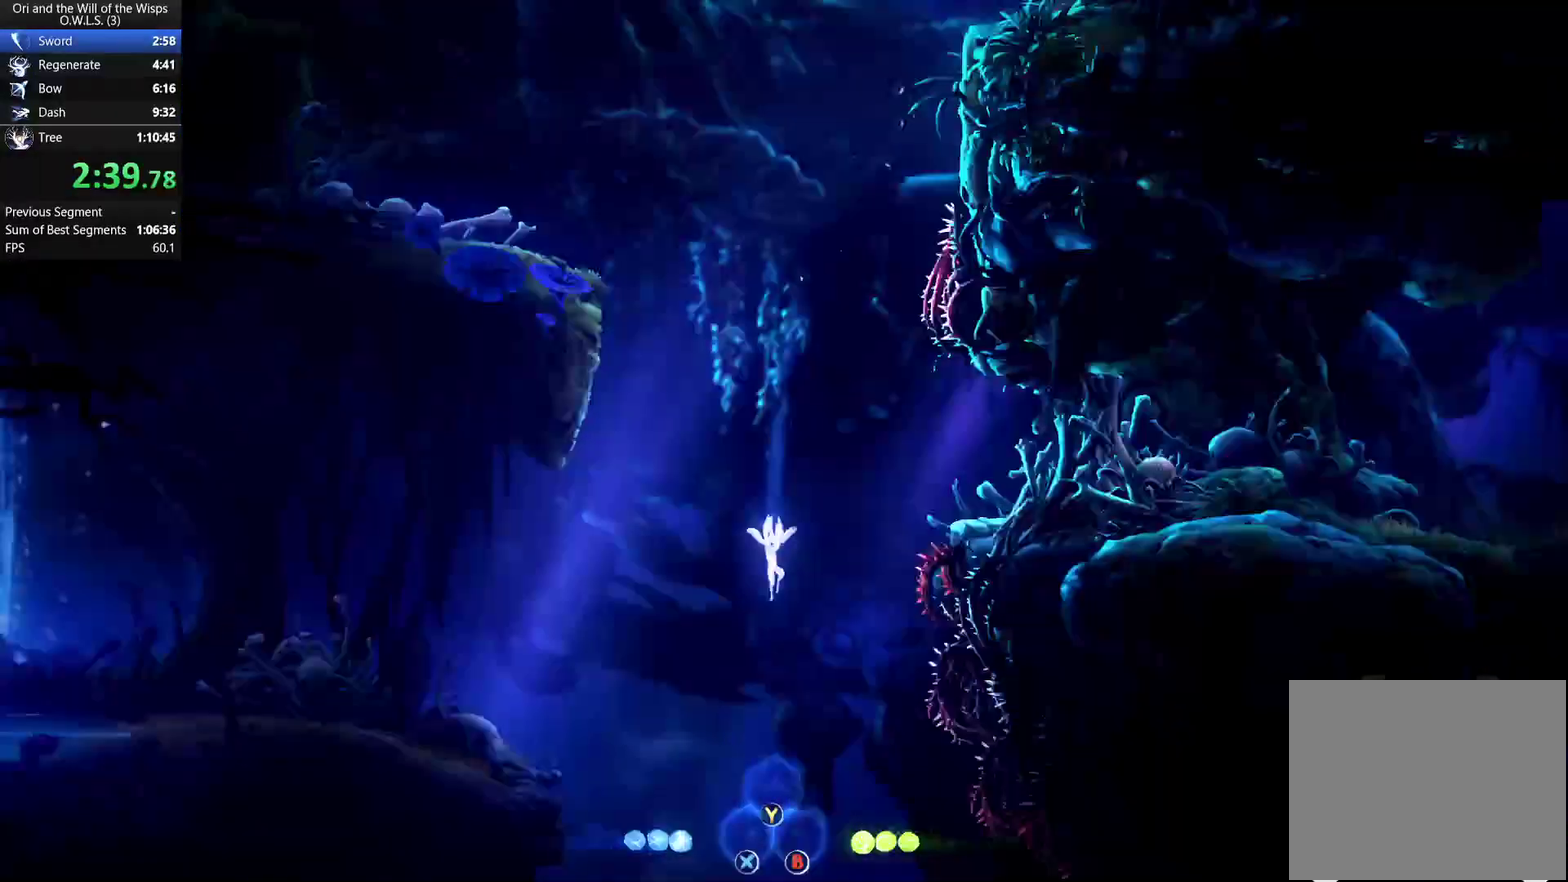
{"buttons": ["DPAD_RIGHT"], "right_stick": "center", "events": []}
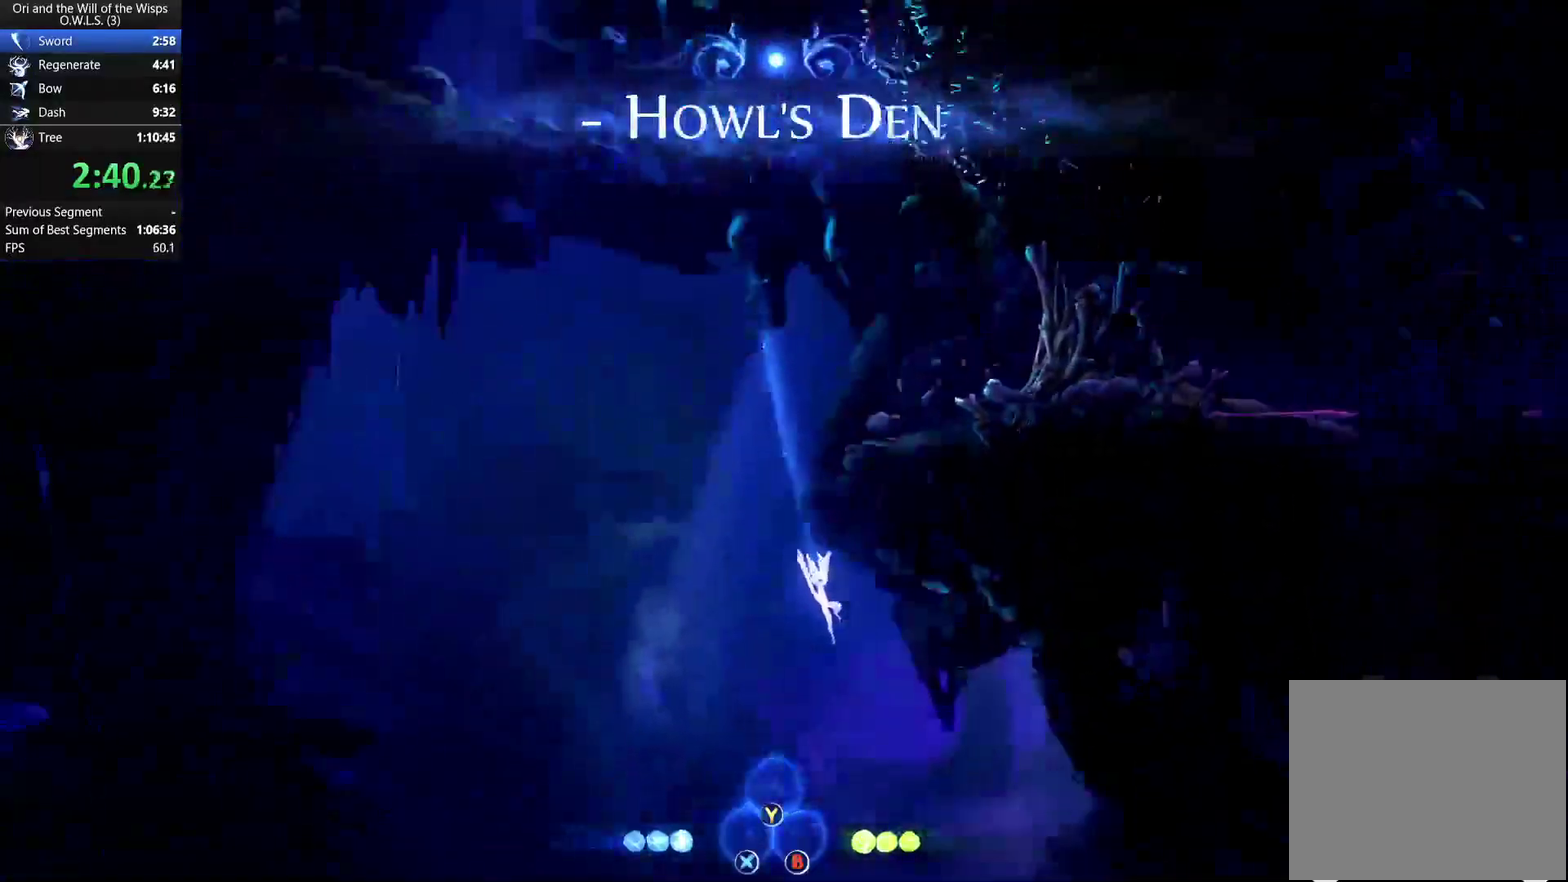
{"buttons": ["DPAD_RIGHT"], "right_stick": "center", "events": []}
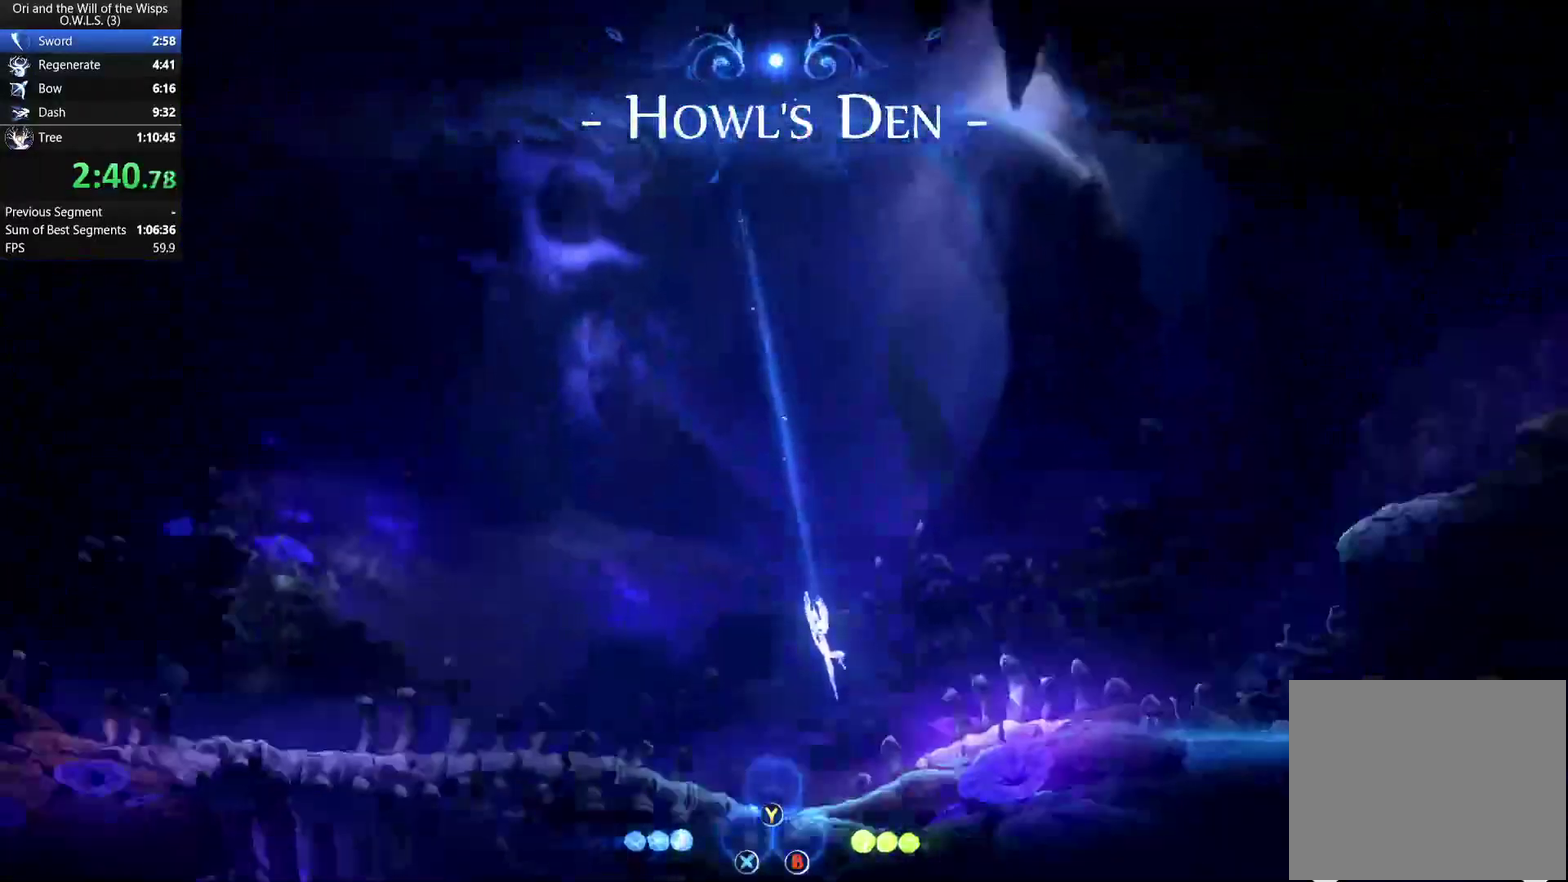
{"buttons": ["DPAD_RIGHT"], "right_stick": "center", "events": [[67, "A", "down"], [383, "A", "up"]]}
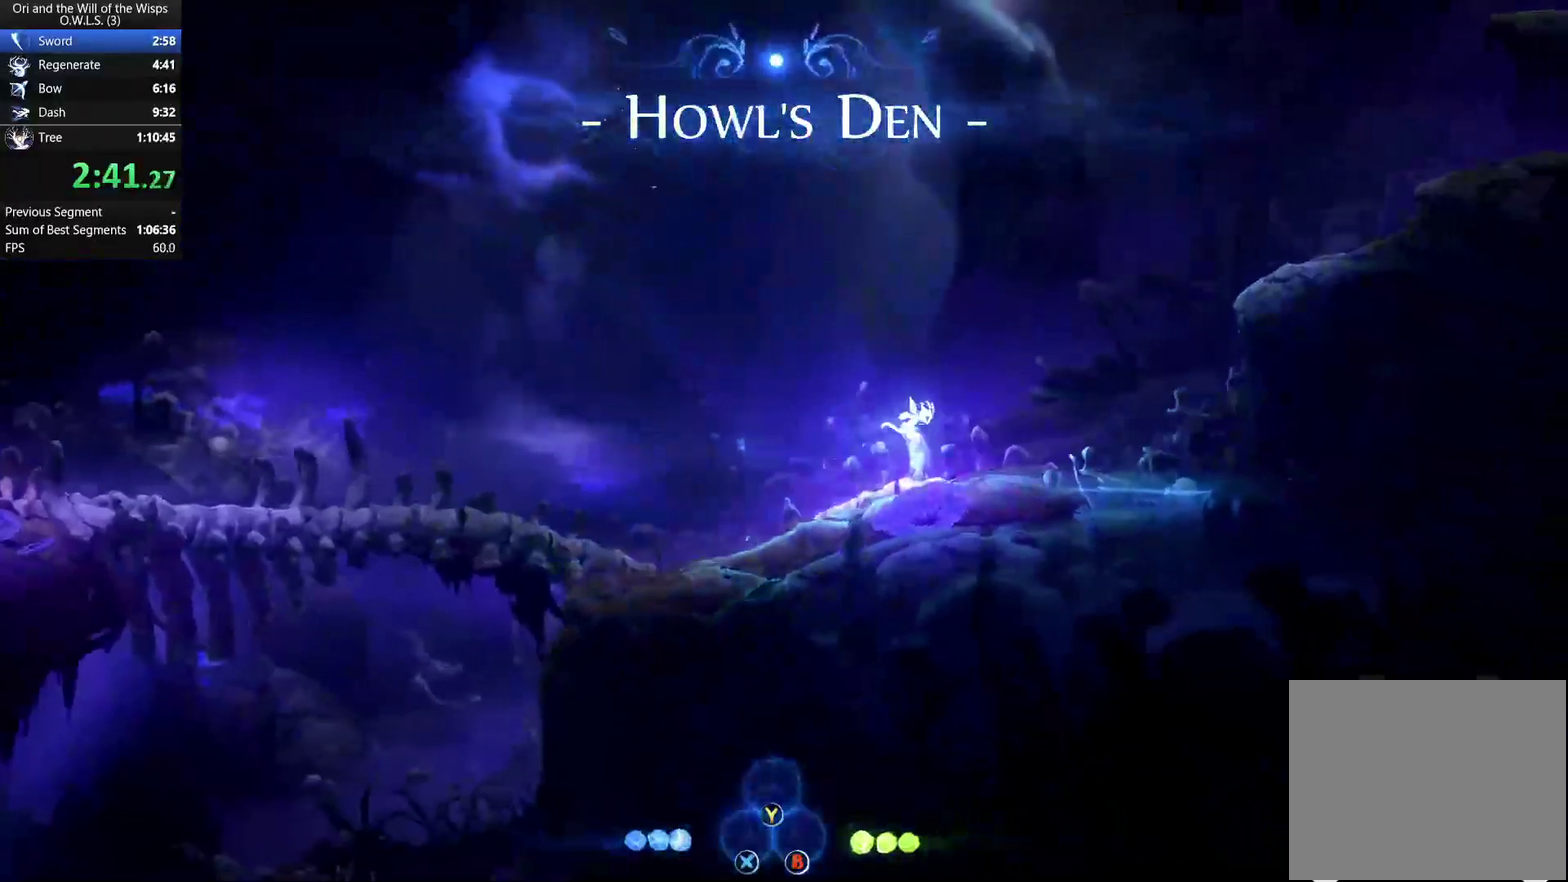
{"buttons": ["A", "DPAD_RIGHT"], "right_stick": "center", "events": [[333, "A", "down"]]}
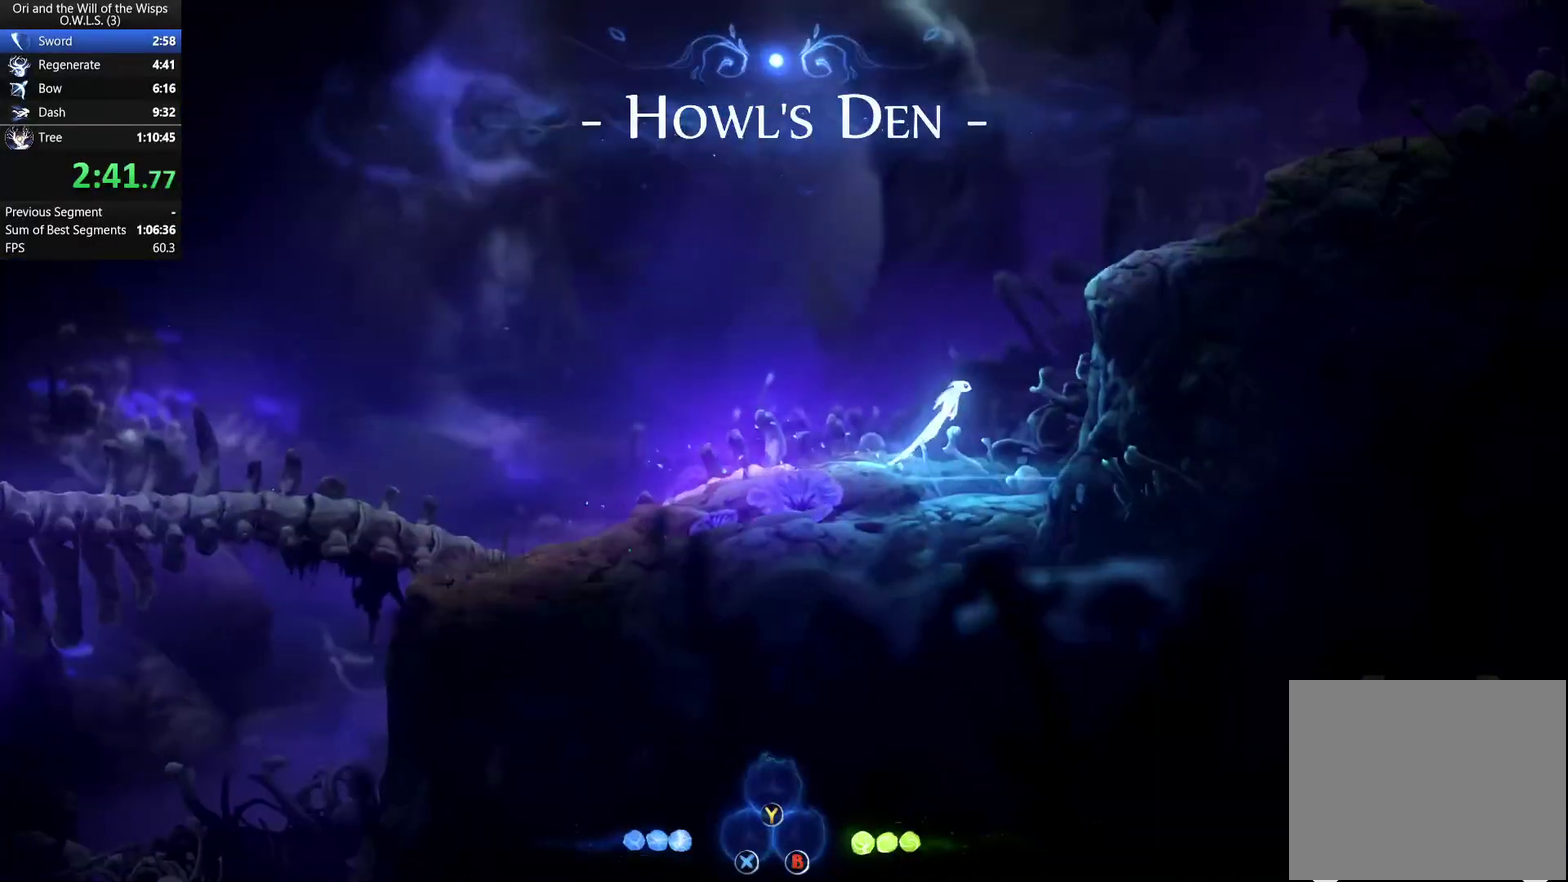
{"buttons": ["A", "DPAD_RIGHT"], "right_stick": "center", "events": [[333, "A", "up"], [383, "A", "down"]]}
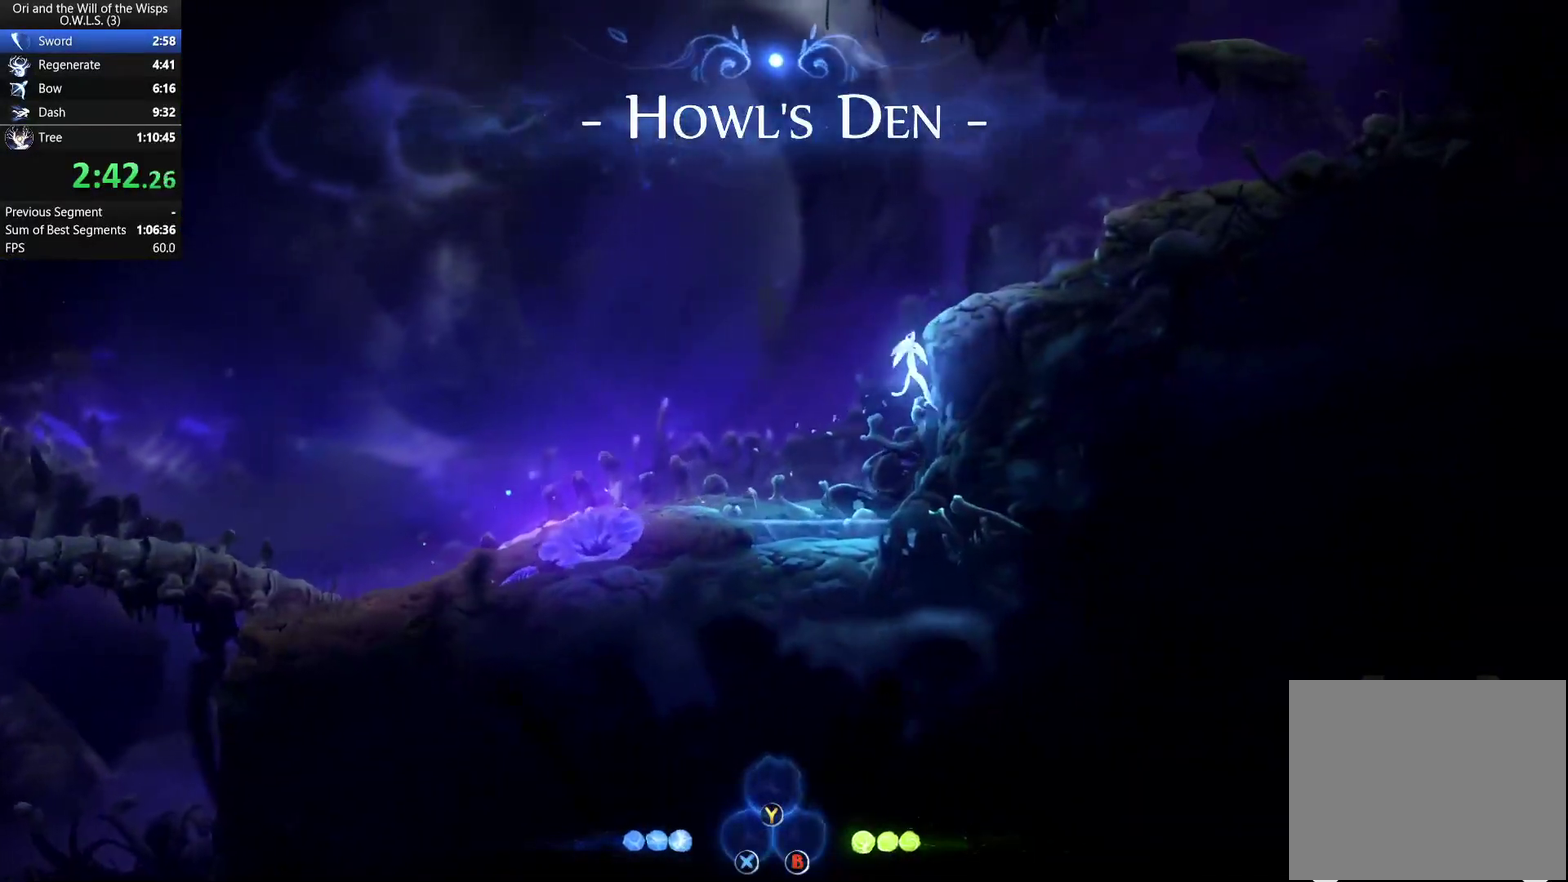
{"buttons": ["A", "DPAD_RIGHT"], "right_stick": "center", "events": [[367, "A", "up"], [450, "A", "down"]]}
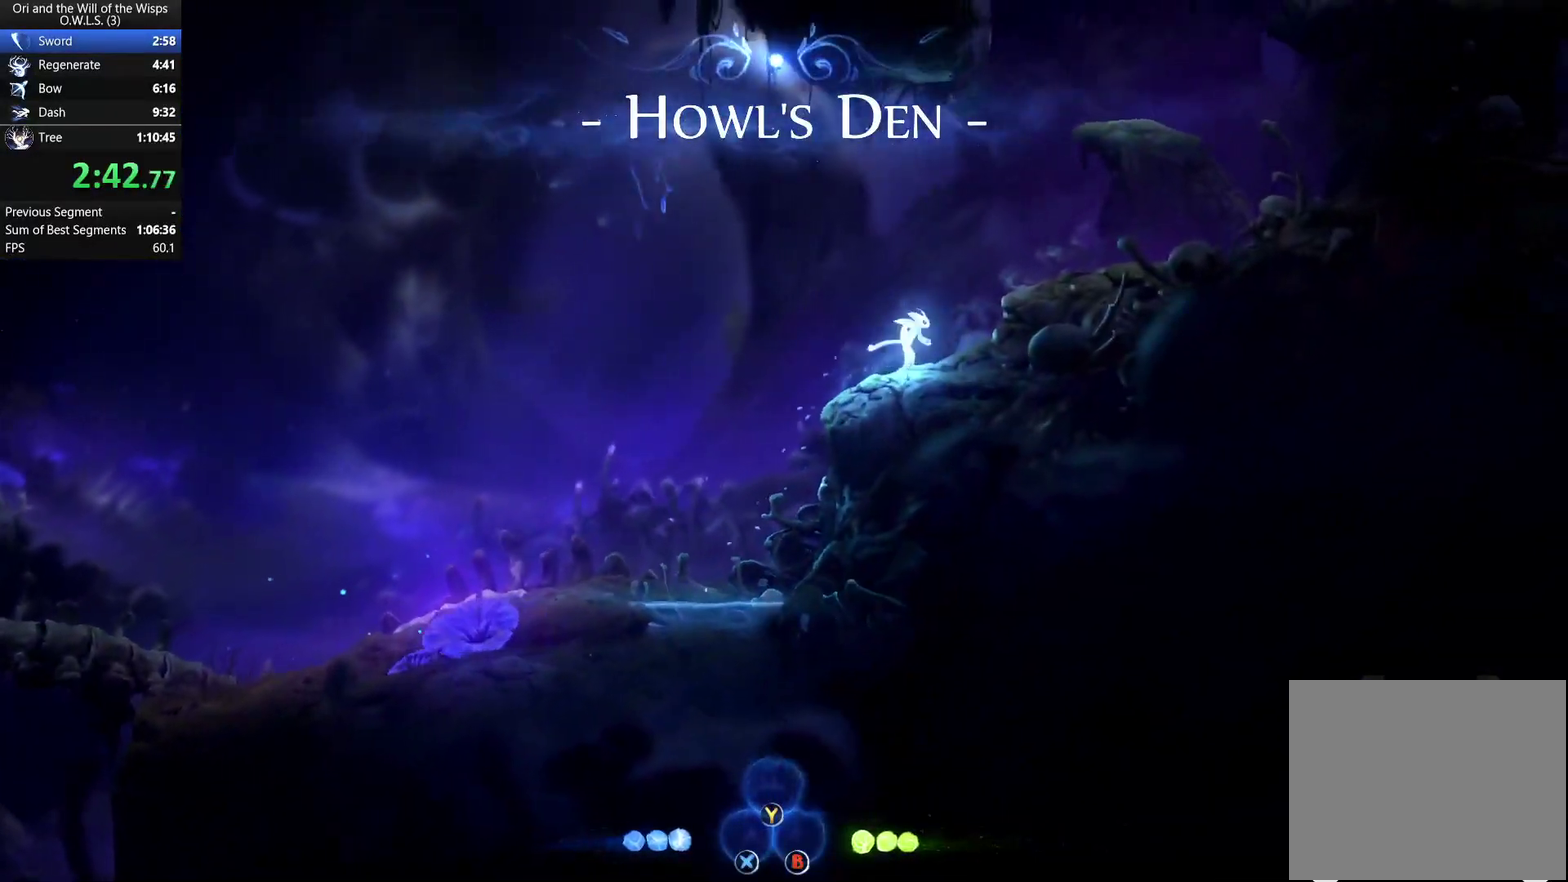
{"buttons": ["A", "DPAD_RIGHT"], "right_stick": "center", "events": []}
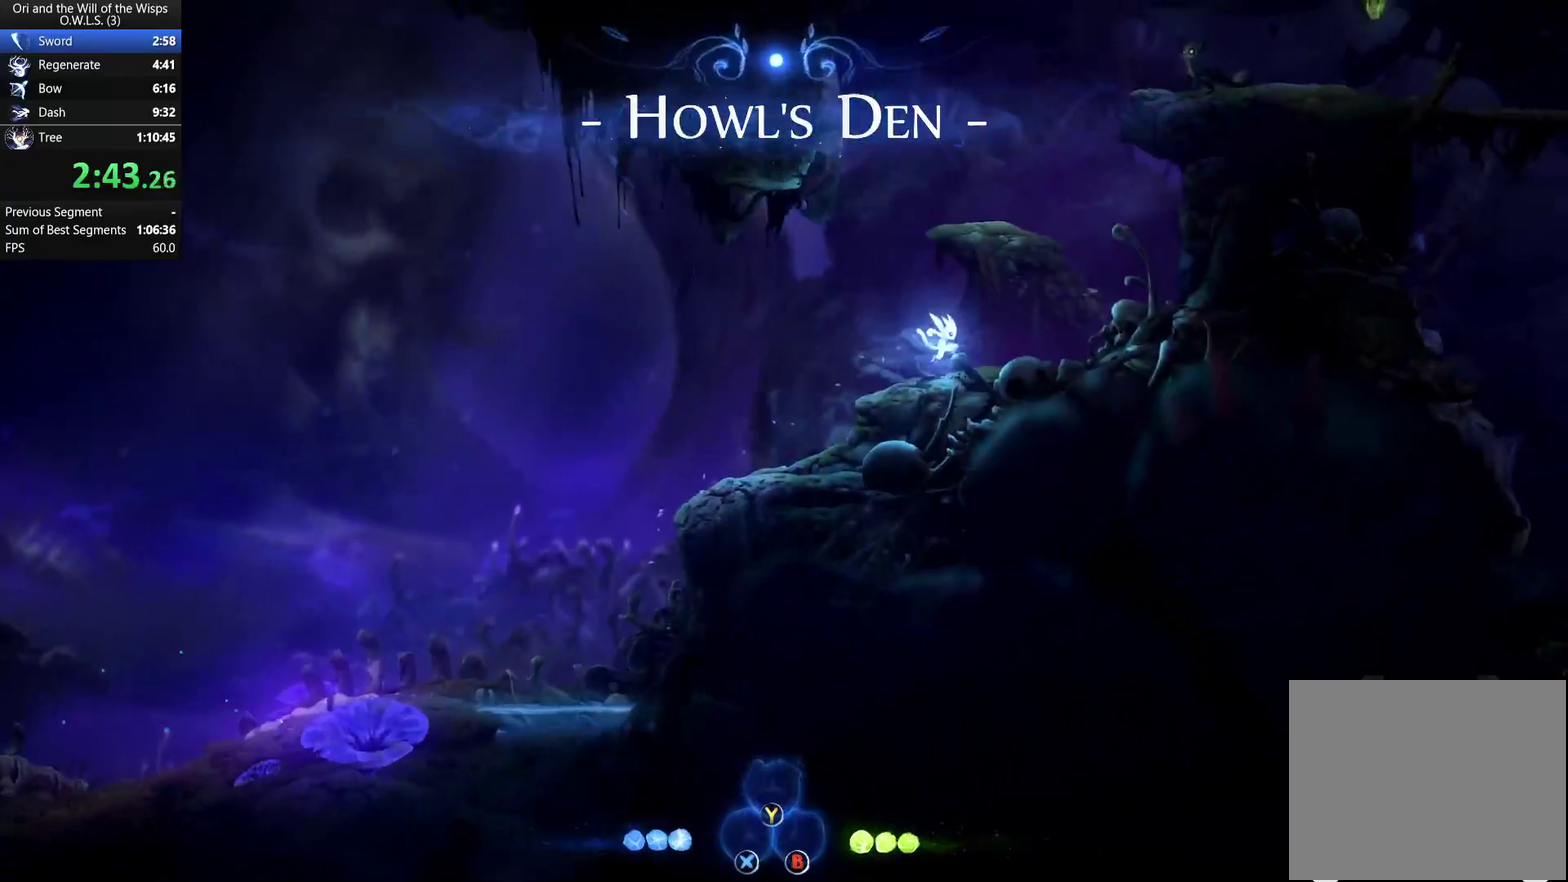
{"buttons": ["A", "DPAD_RIGHT"], "right_stick": "center", "events": [[133, "A", "up"], [333, "A", "down"]]}
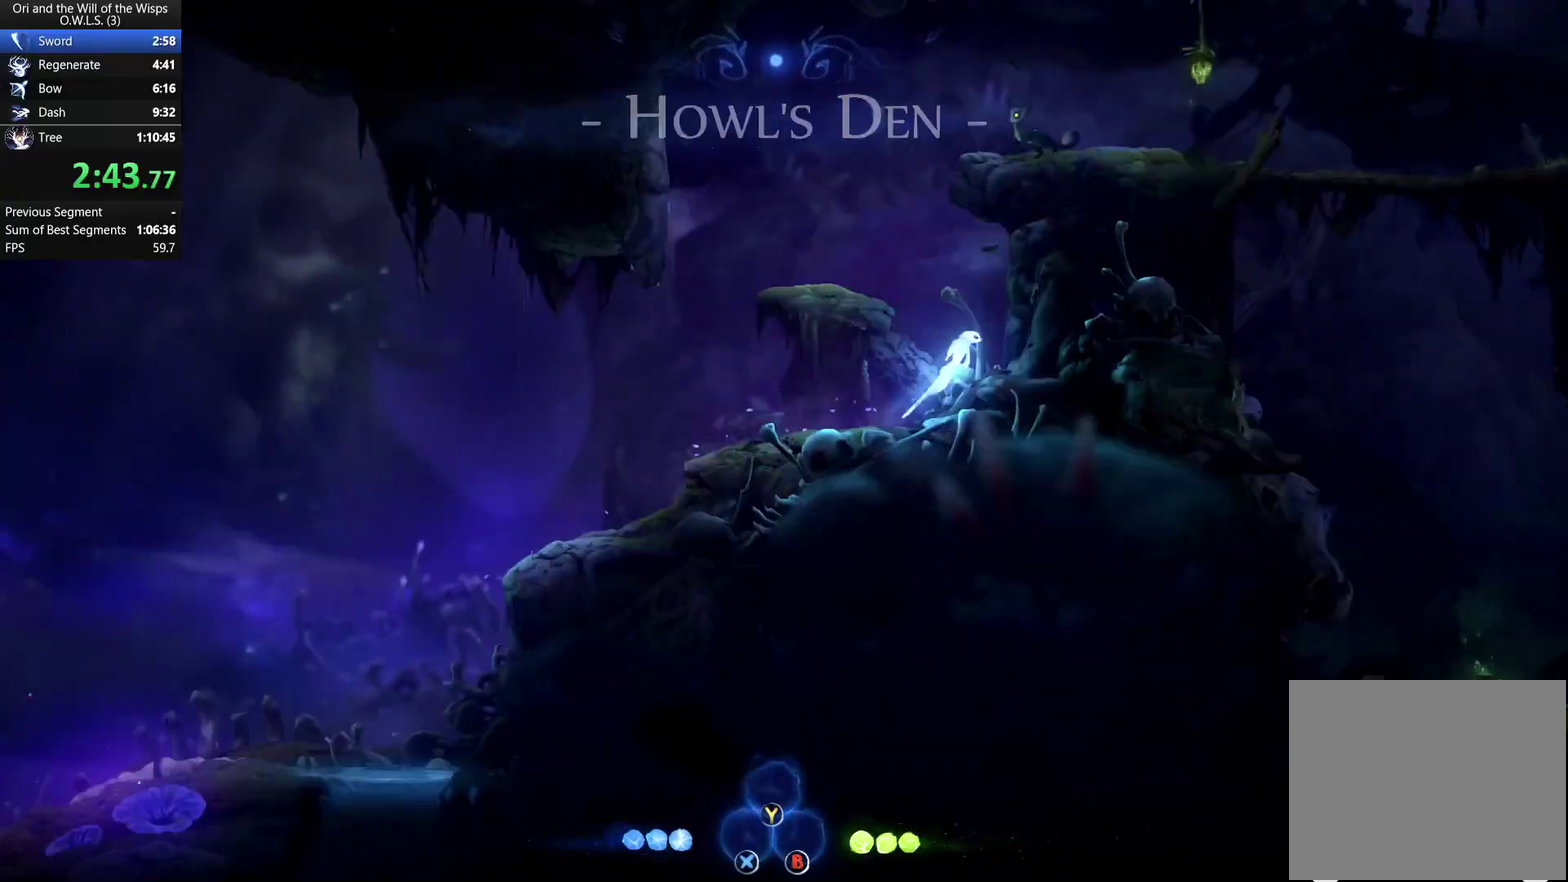
{"buttons": [], "right_stick": "center", "events": [[17, "A", "up"], [67, "DPAD_RIGHT", "up"], [83, "DPAD_LEFT", "down"], [100, "A", "down"], [267, "A", "up"], [483, "DPAD_LEFT", "up"]]}
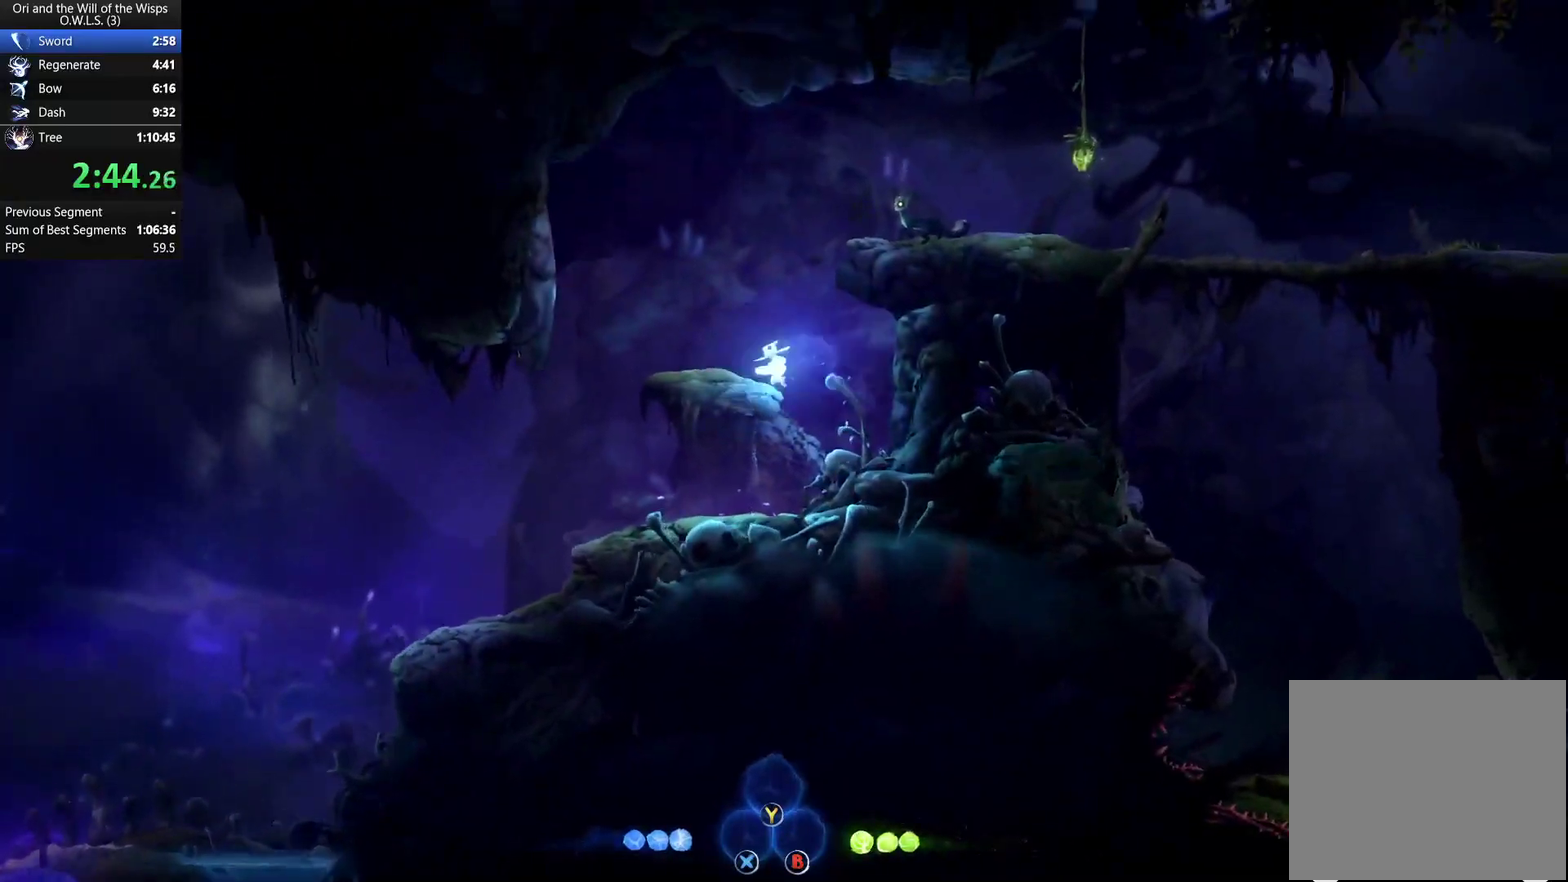
{"buttons": ["A", "DPAD_RIGHT"], "right_stick": "center", "events": [[17, "DPAD_RIGHT", "down"], [50, "A", "down"], [383, "A", "up"], [433, "A", "down"]]}
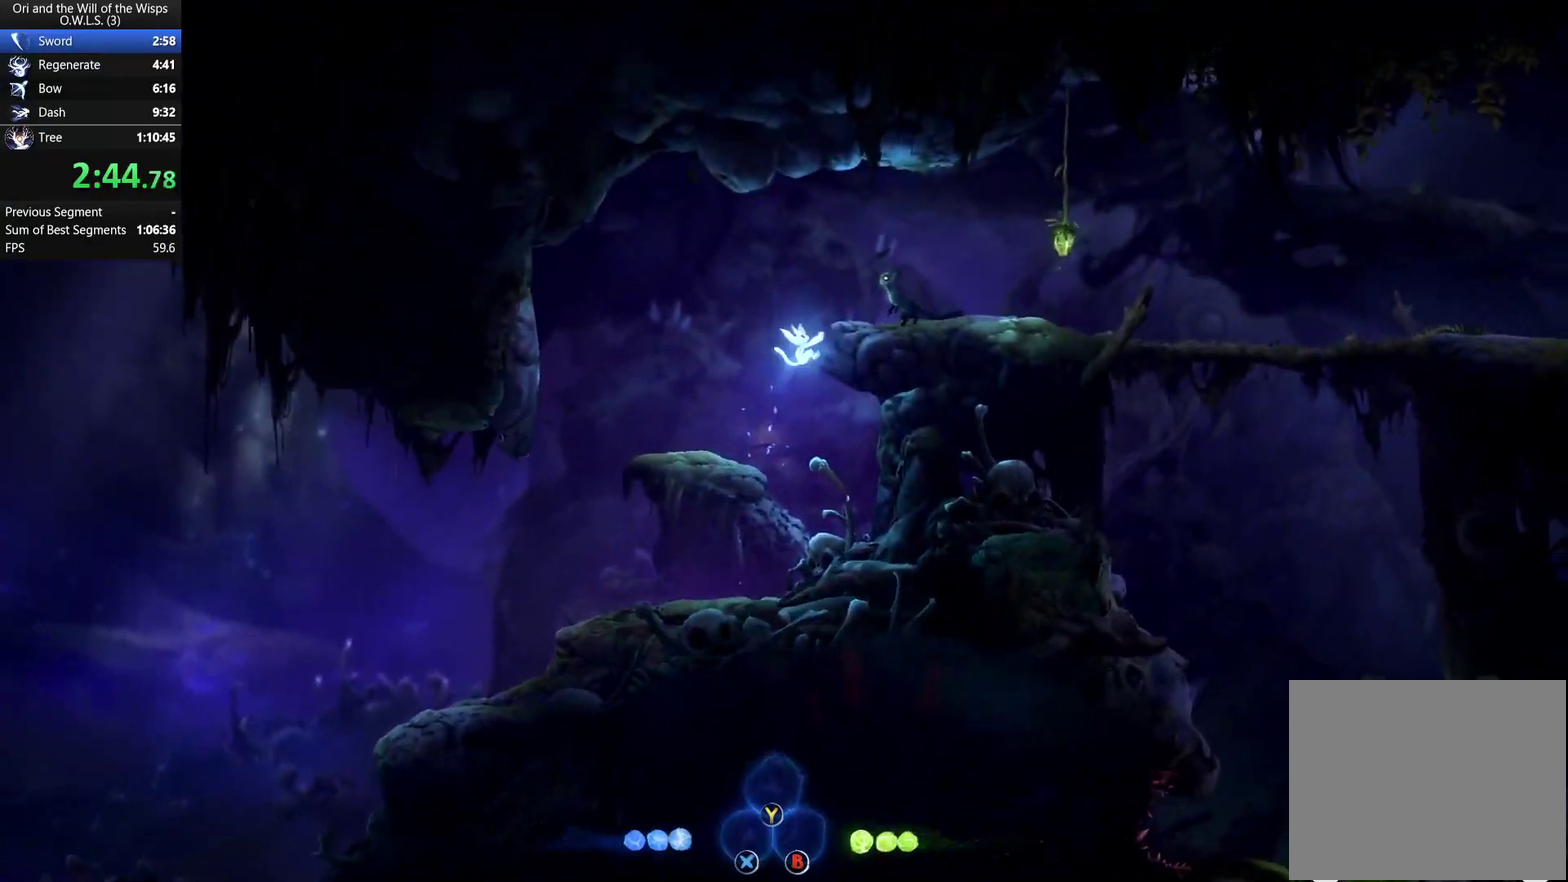
{"buttons": ["A", "DPAD_RIGHT"], "right_stick": "center", "events": []}
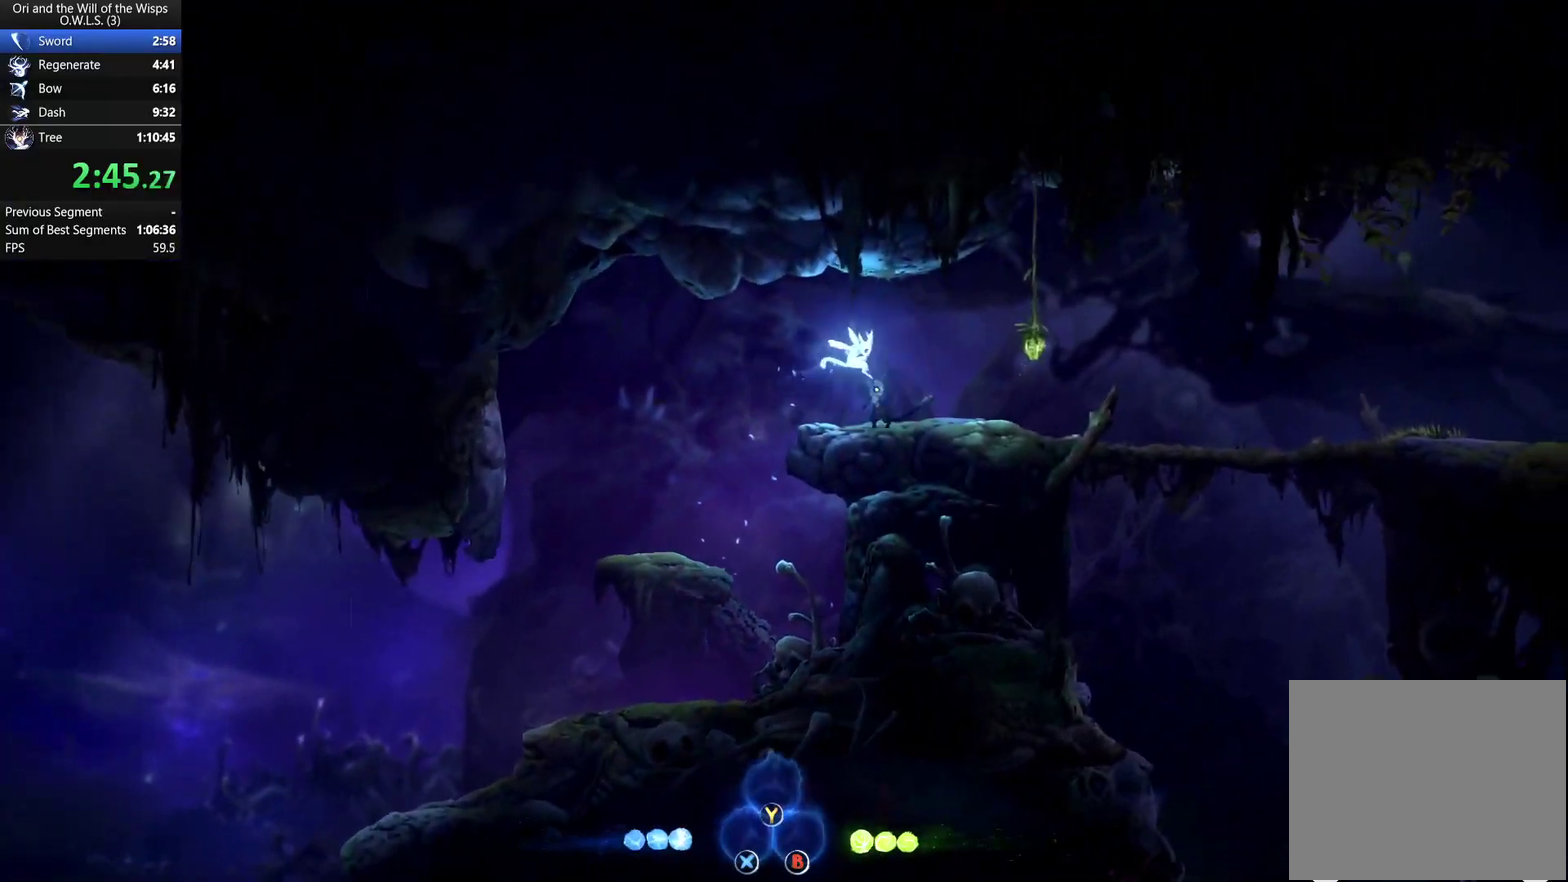
{"buttons": ["A", "DPAD_RIGHT"], "right_stick": "center", "events": [[250, "A", "up"], [417, "A", "down"]]}
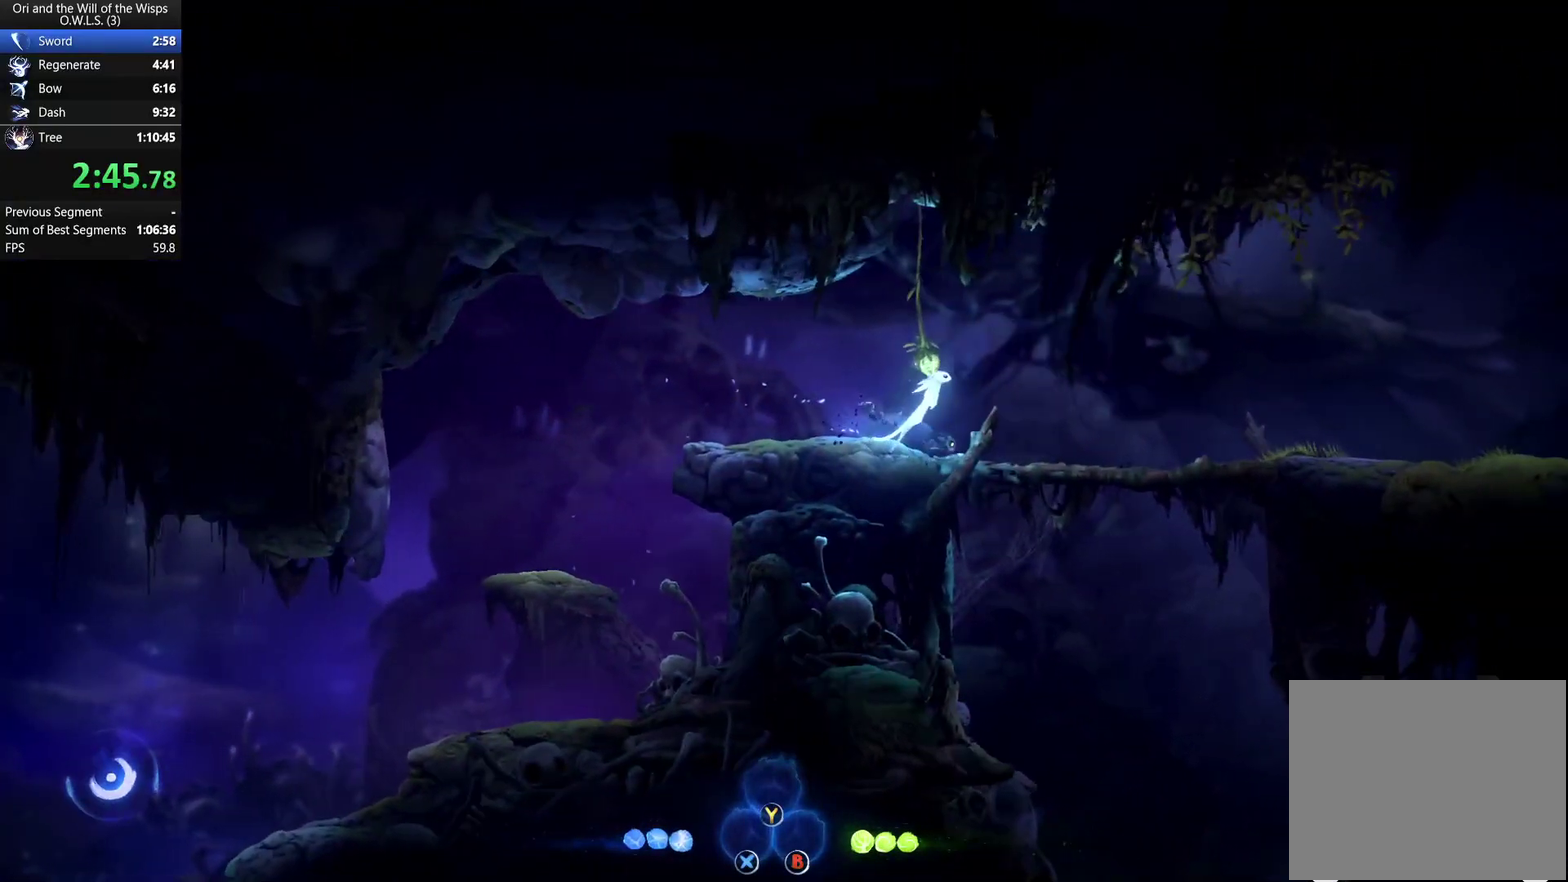
{"buttons": ["A", "DPAD_RIGHT"], "right_stick": "center", "events": []}
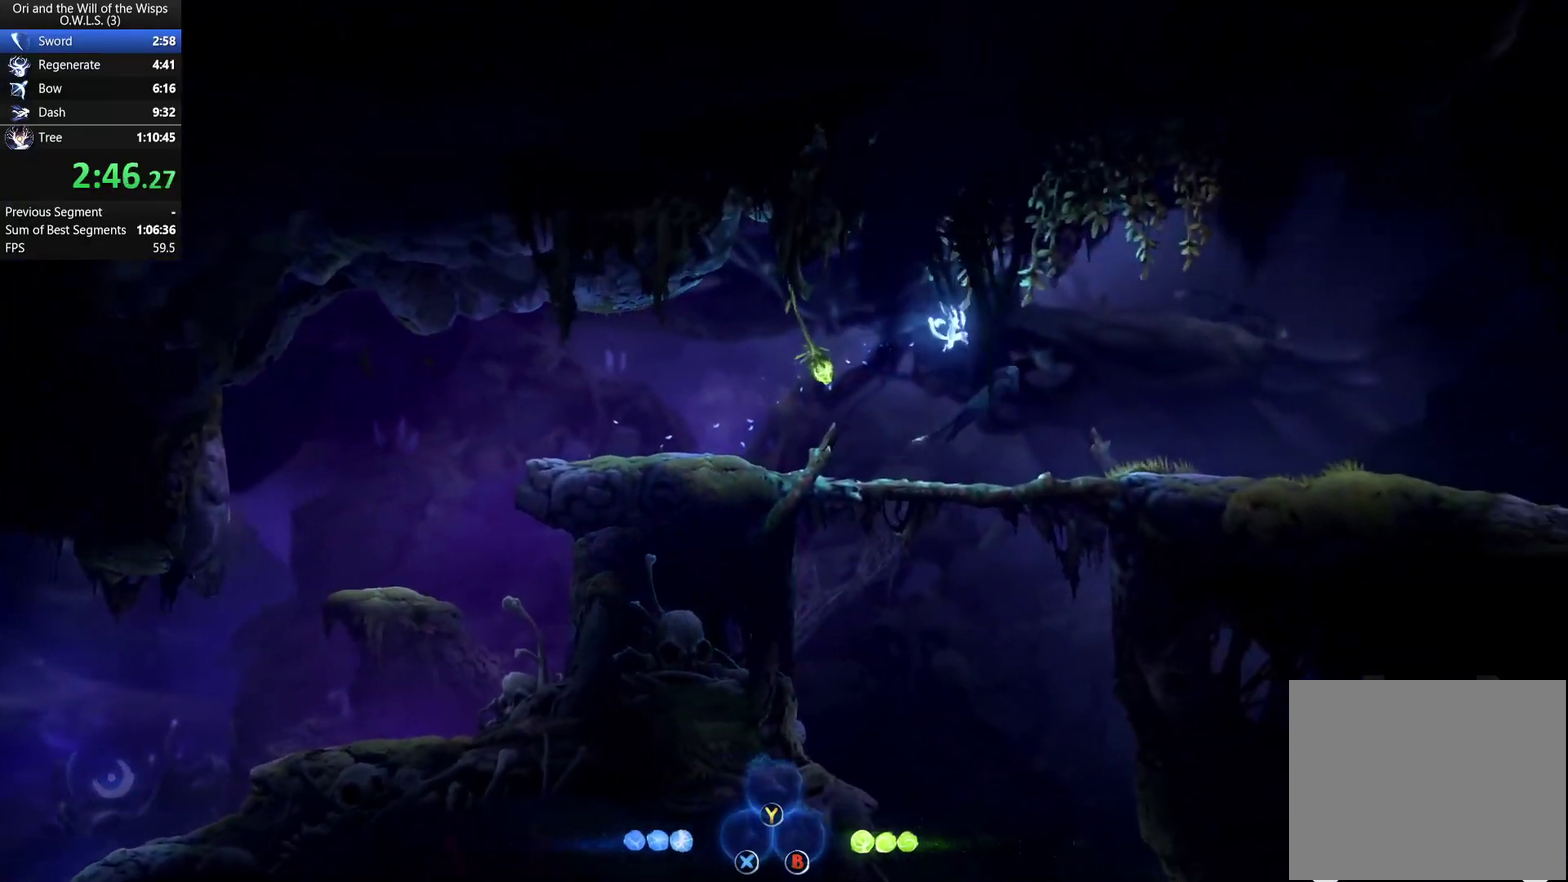
{"buttons": ["A", "DPAD_RIGHT"], "right_stick": "center", "events": [[333, "A", "up"], [500, "A", "down"]]}
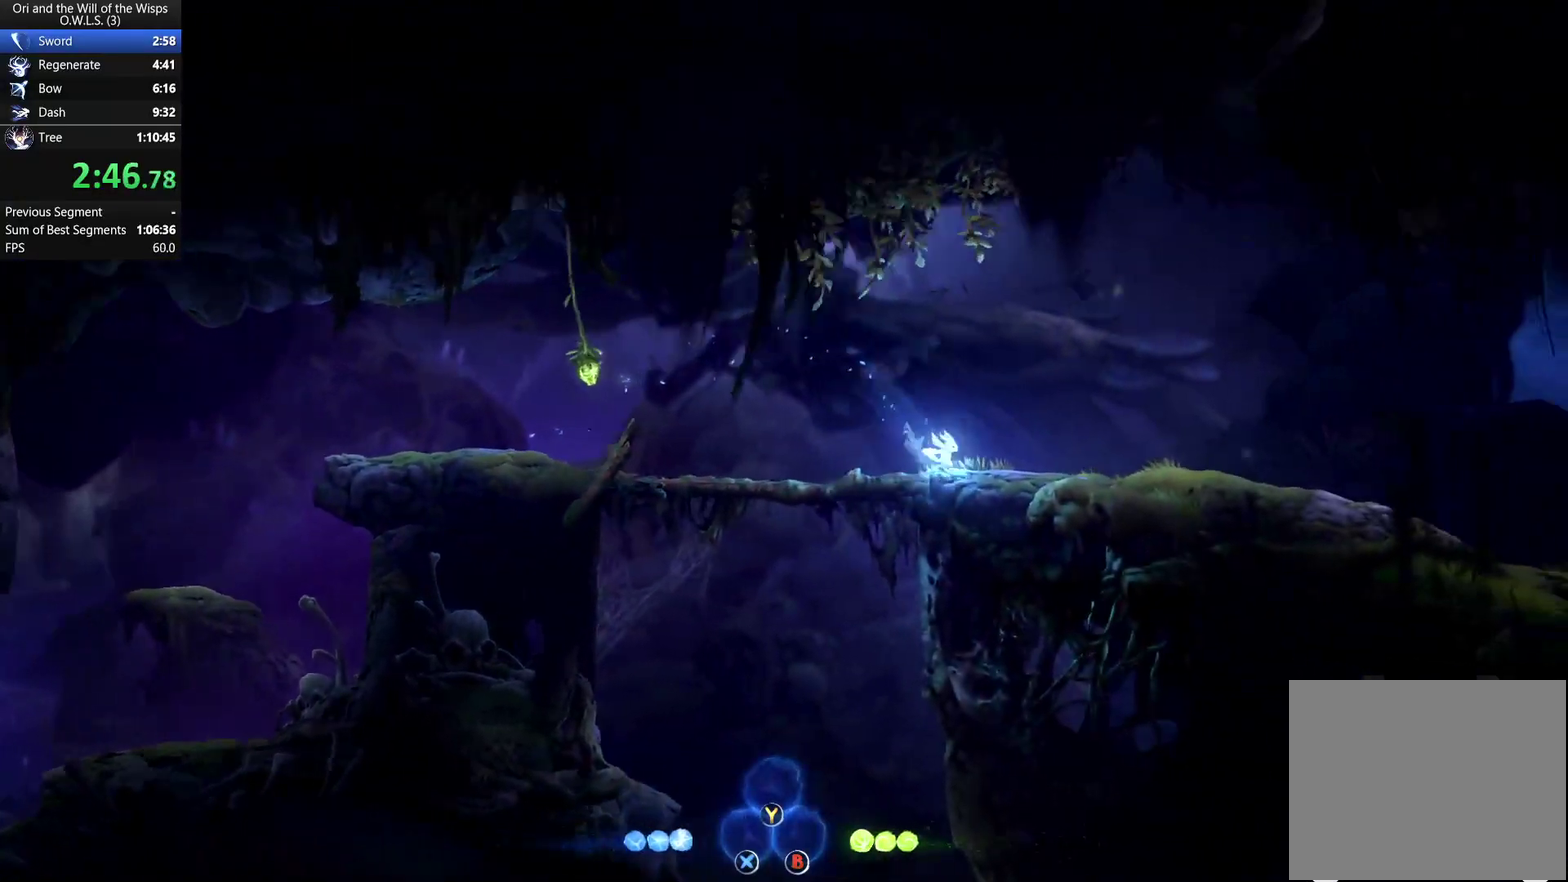
{"buttons": ["DPAD_RIGHT"], "right_stick": "center", "events": [[183, "A", "up"]]}
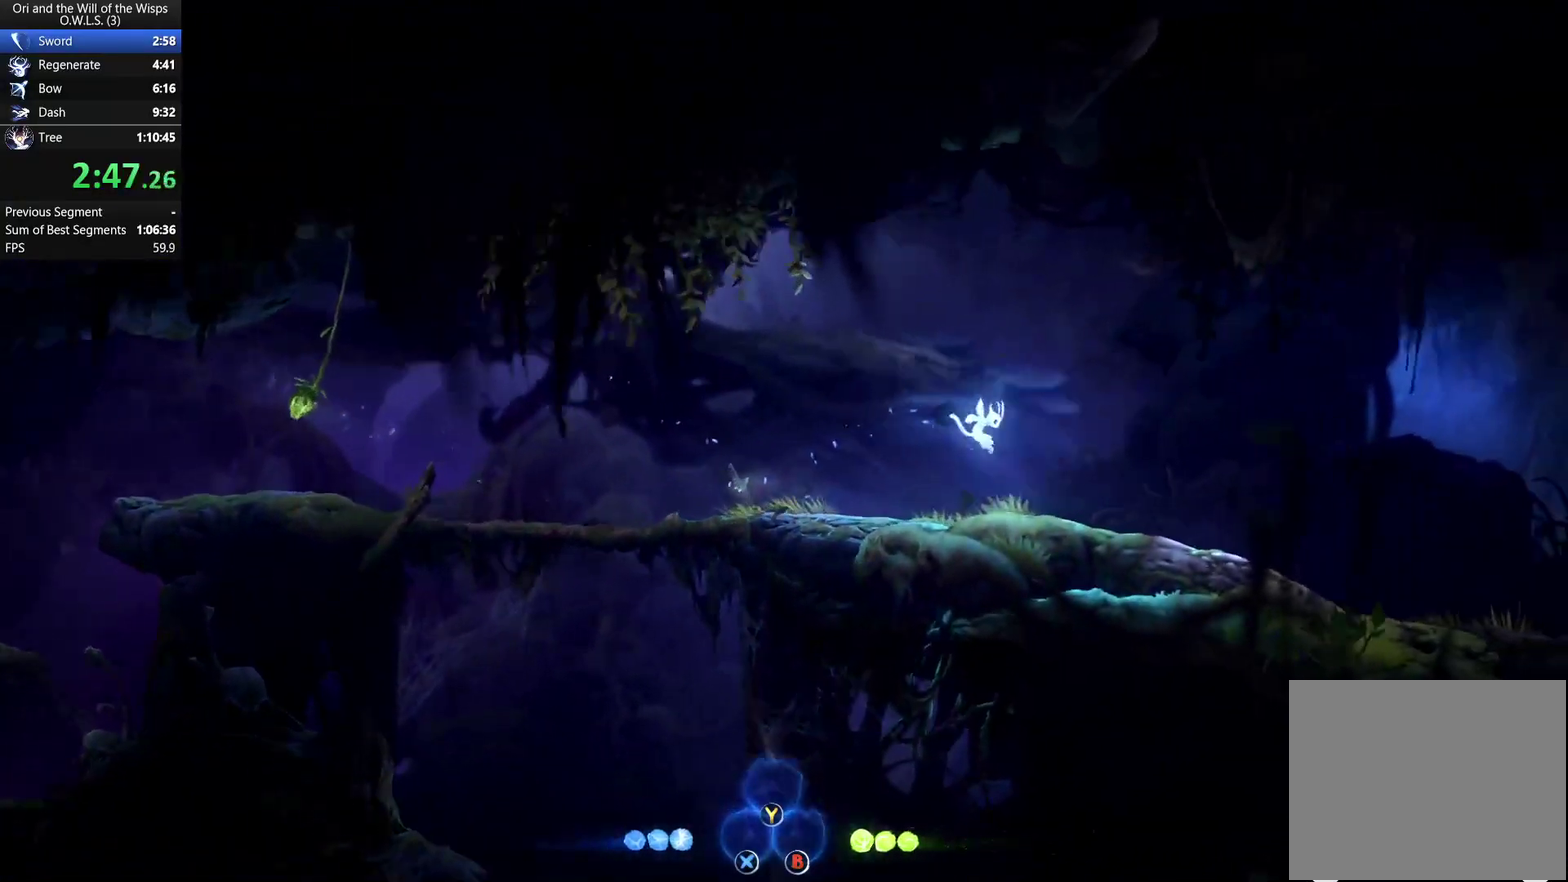
{"buttons": ["DPAD_RIGHT"], "right_stick": "center", "events": [[300, "A", "down"], [383, "A", "up"]]}
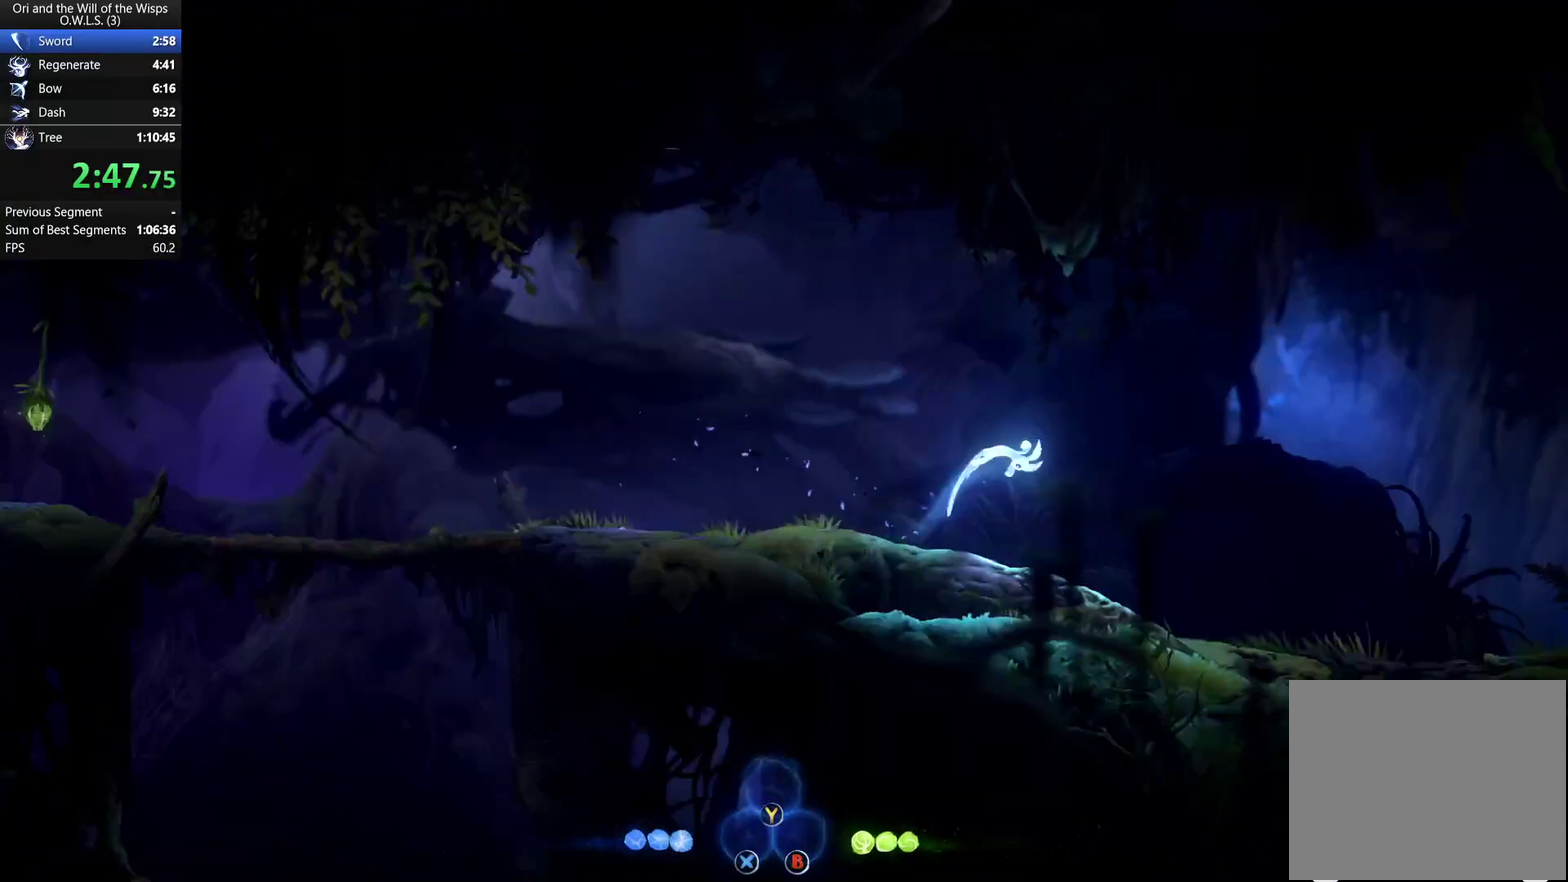
{"buttons": ["DPAD_RIGHT"], "right_stick": "center", "events": []}
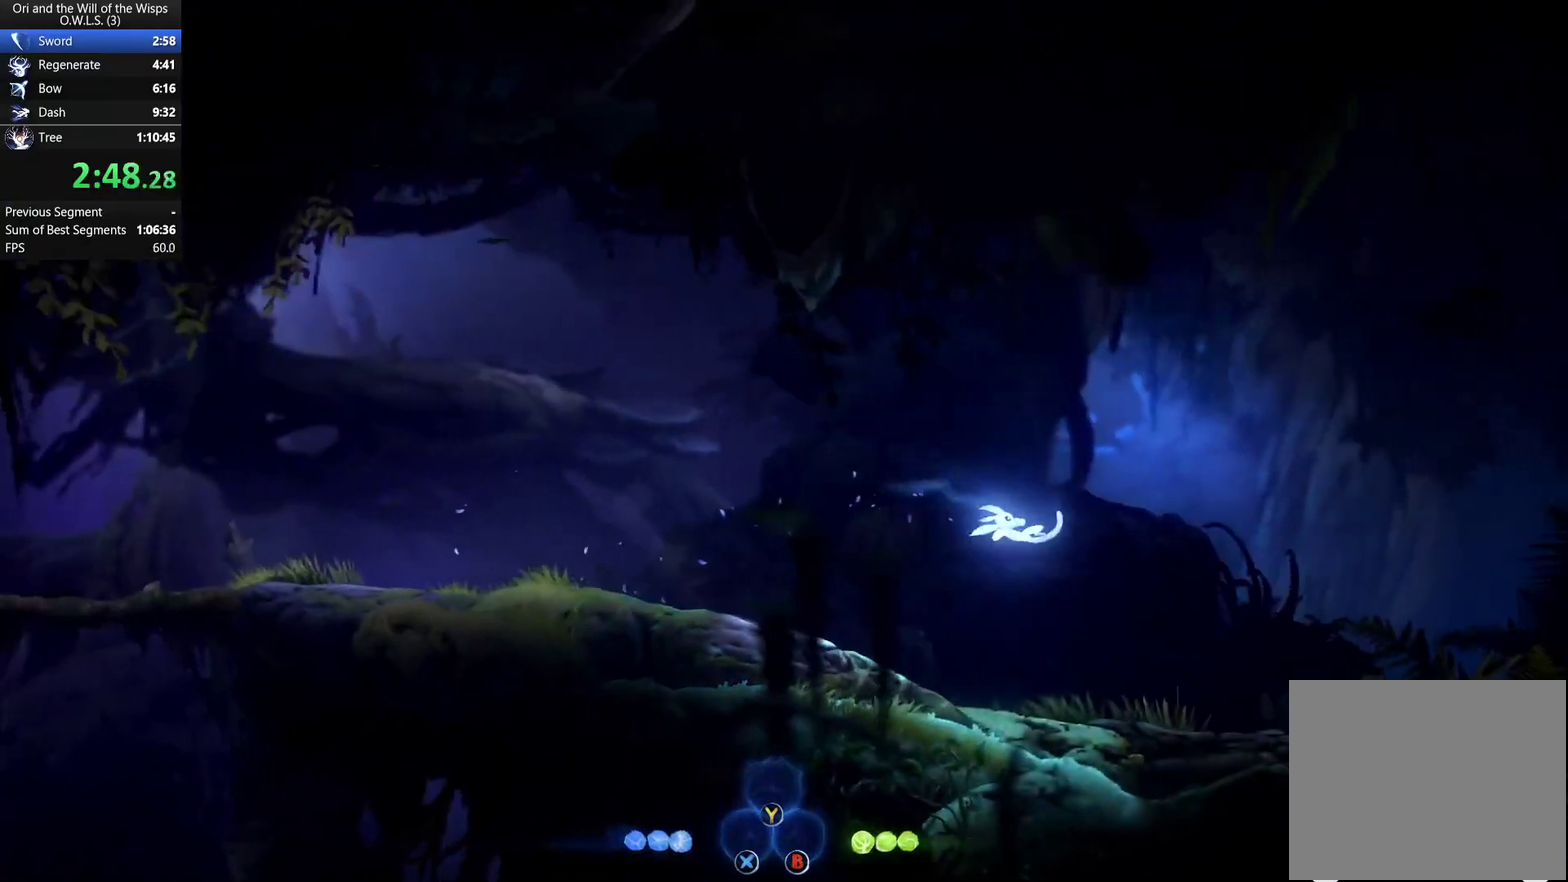
{"buttons": ["DPAD_RIGHT"], "right_stick": "center", "events": []}
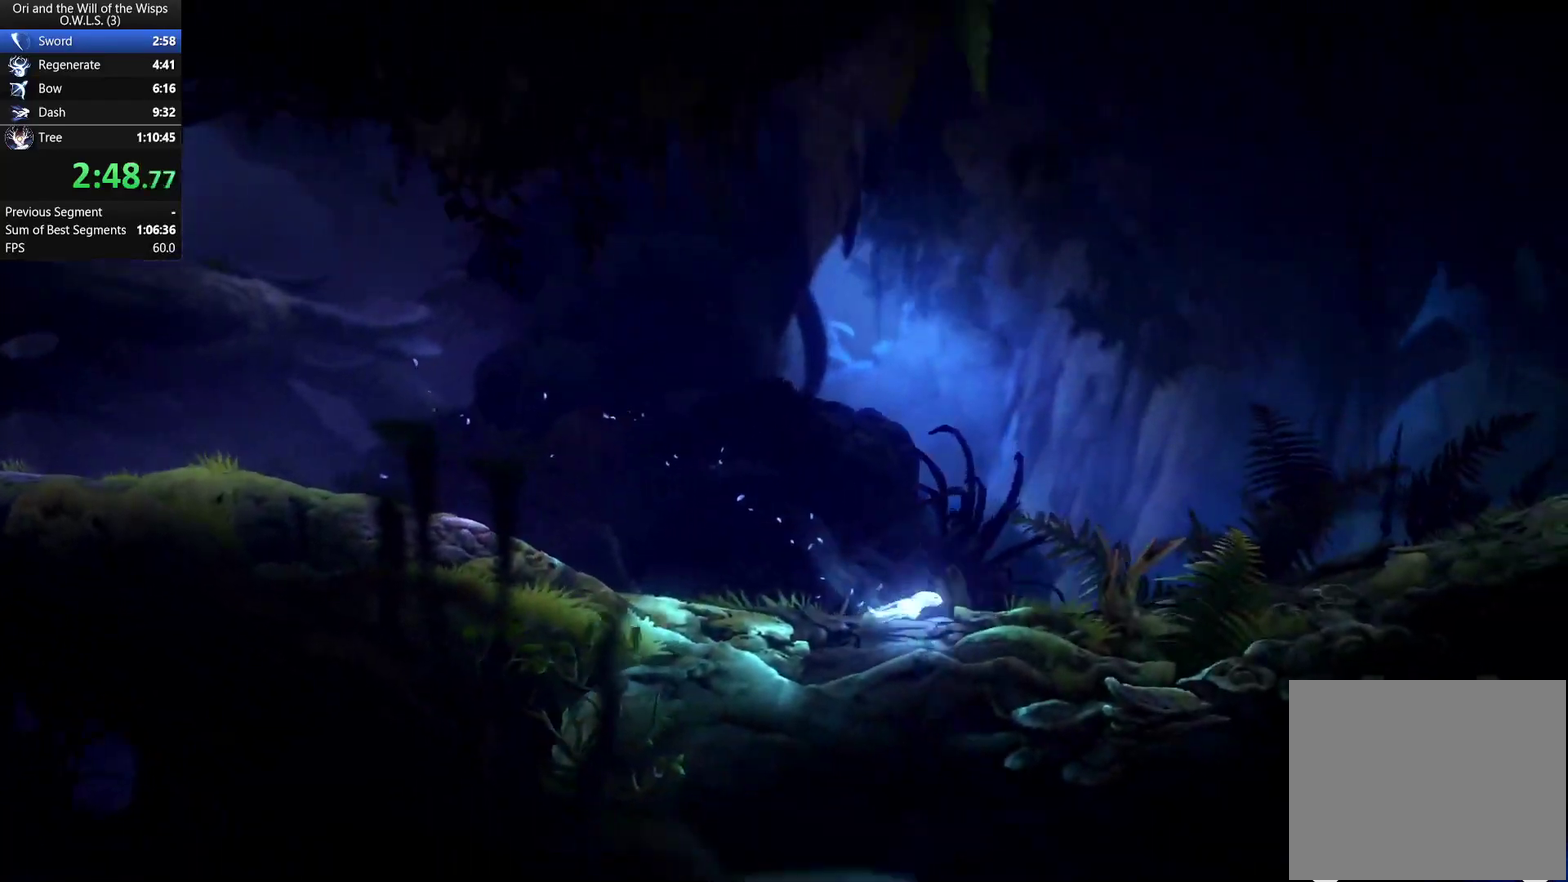
{"buttons": ["DPAD_RIGHT"], "right_stick": "center", "events": []}
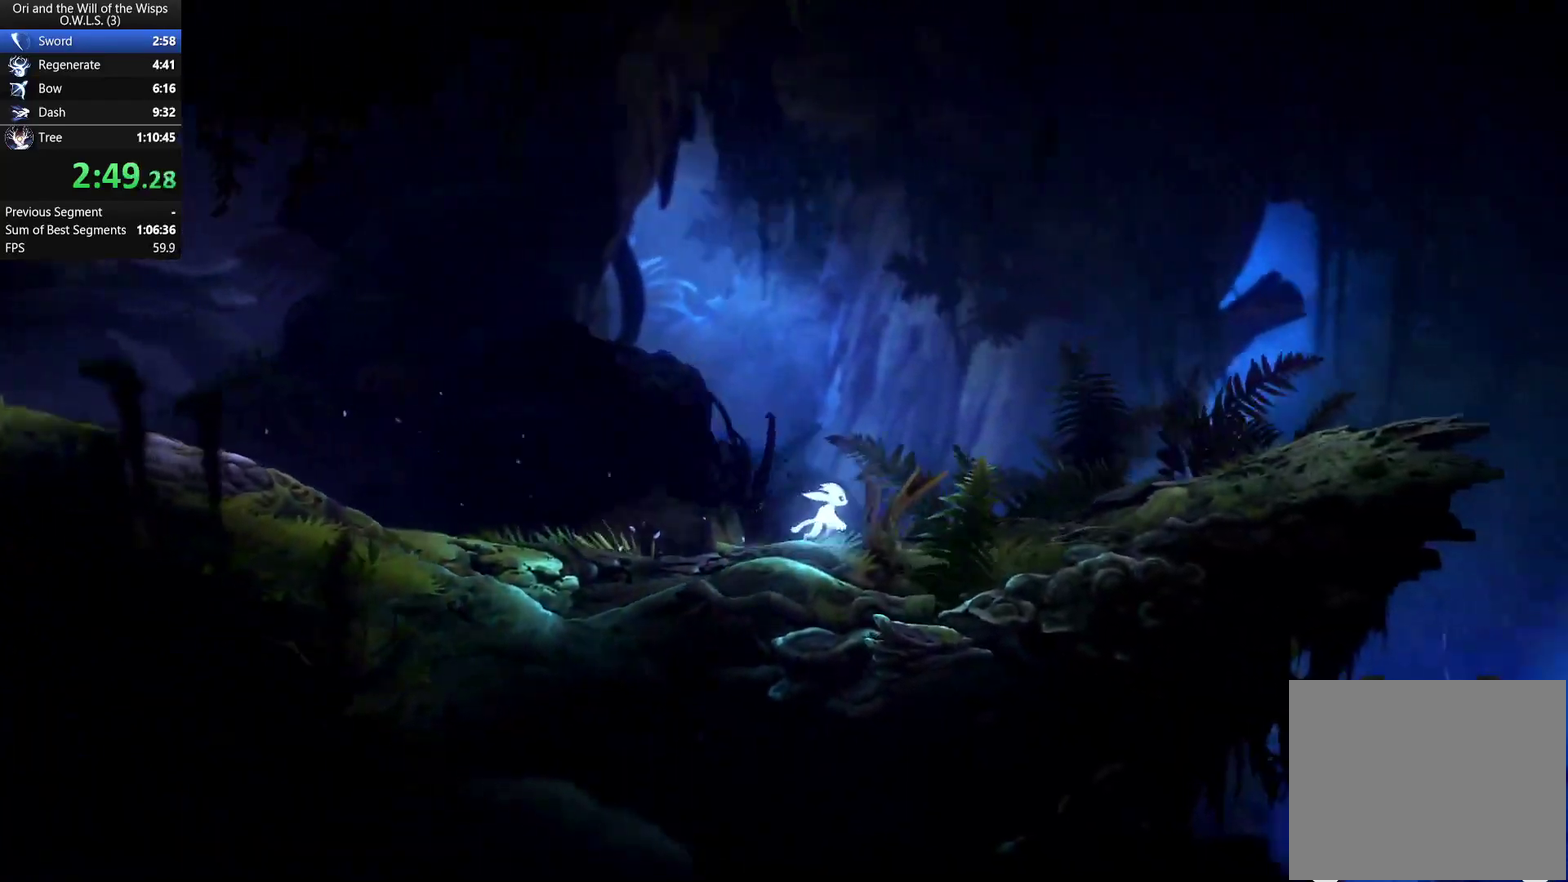
{"buttons": ["DPAD_RIGHT"], "right_stick": "center", "events": []}
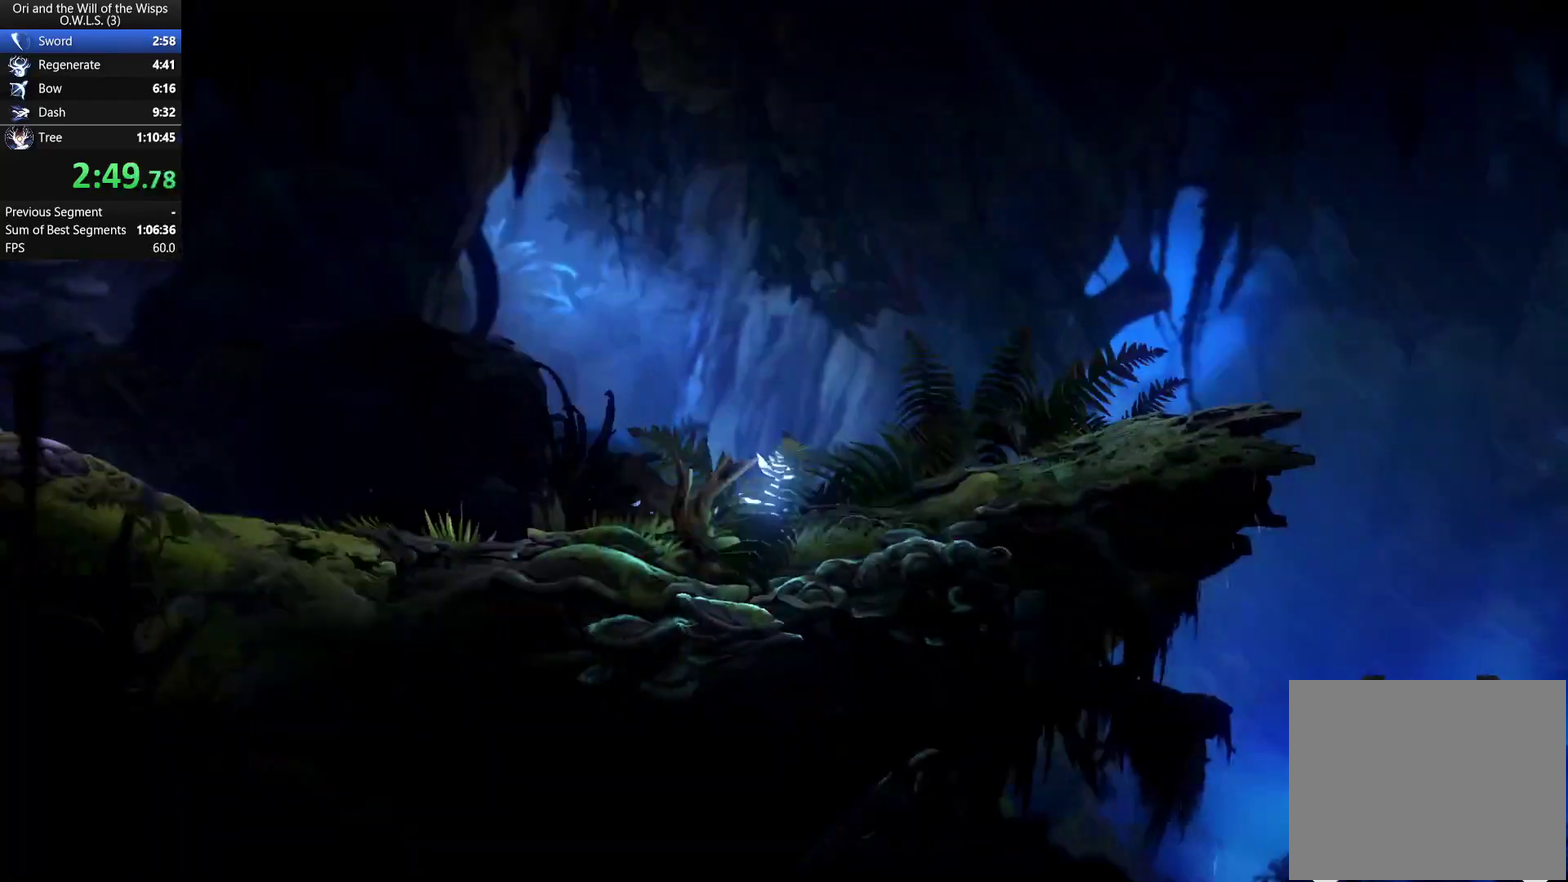
{"buttons": ["DPAD_RIGHT"], "right_stick": "center", "events": []}
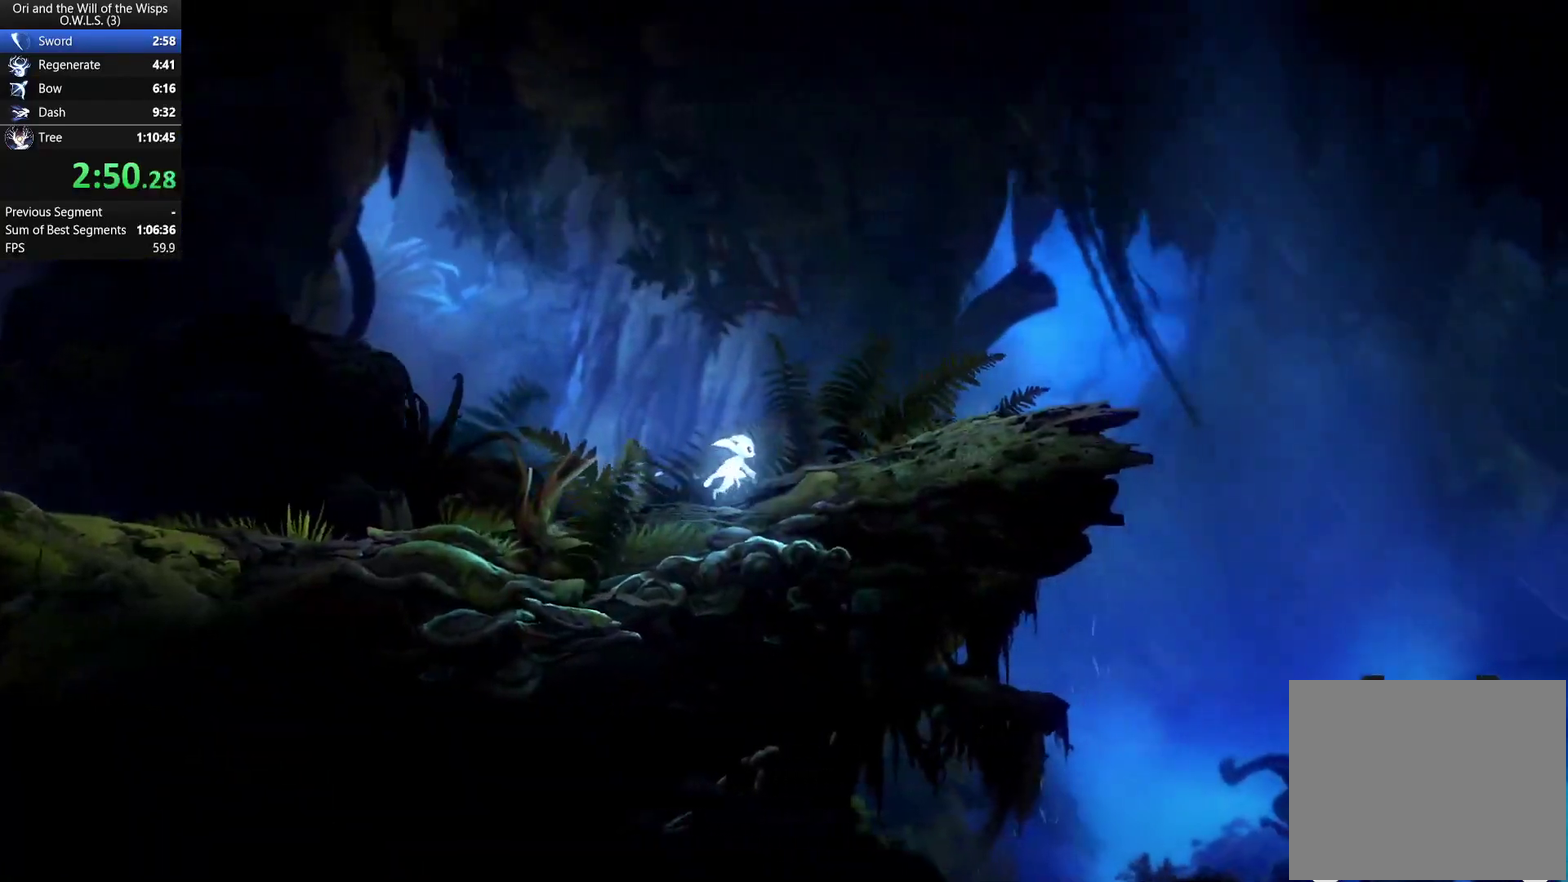
{"buttons": ["DPAD_RIGHT"], "right_stick": "center", "events": []}
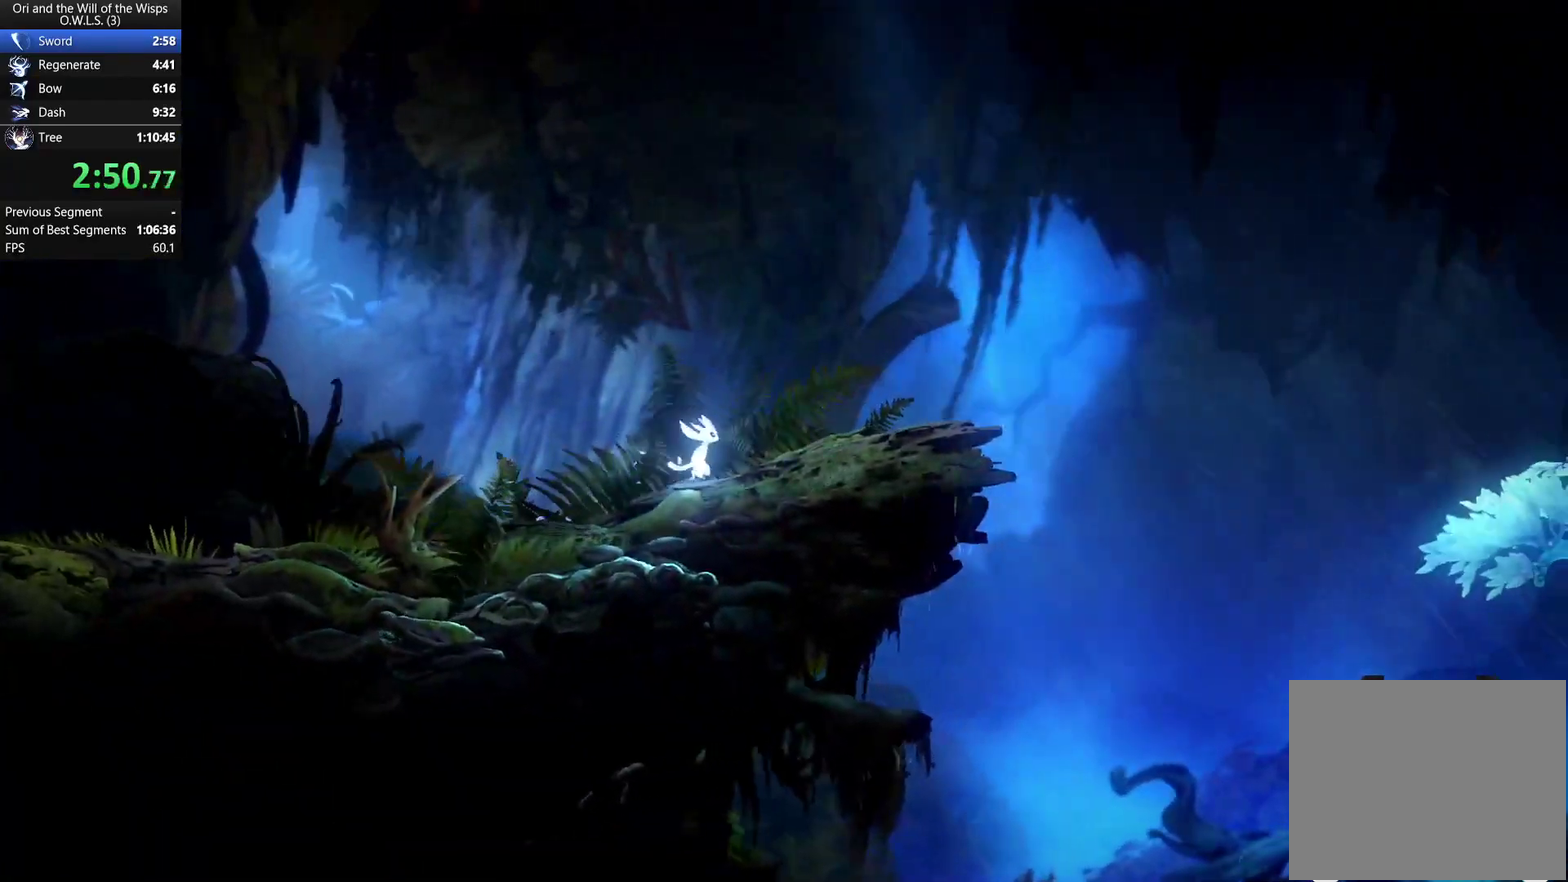
{"buttons": ["DPAD_RIGHT"], "right_stick": "center", "events": []}
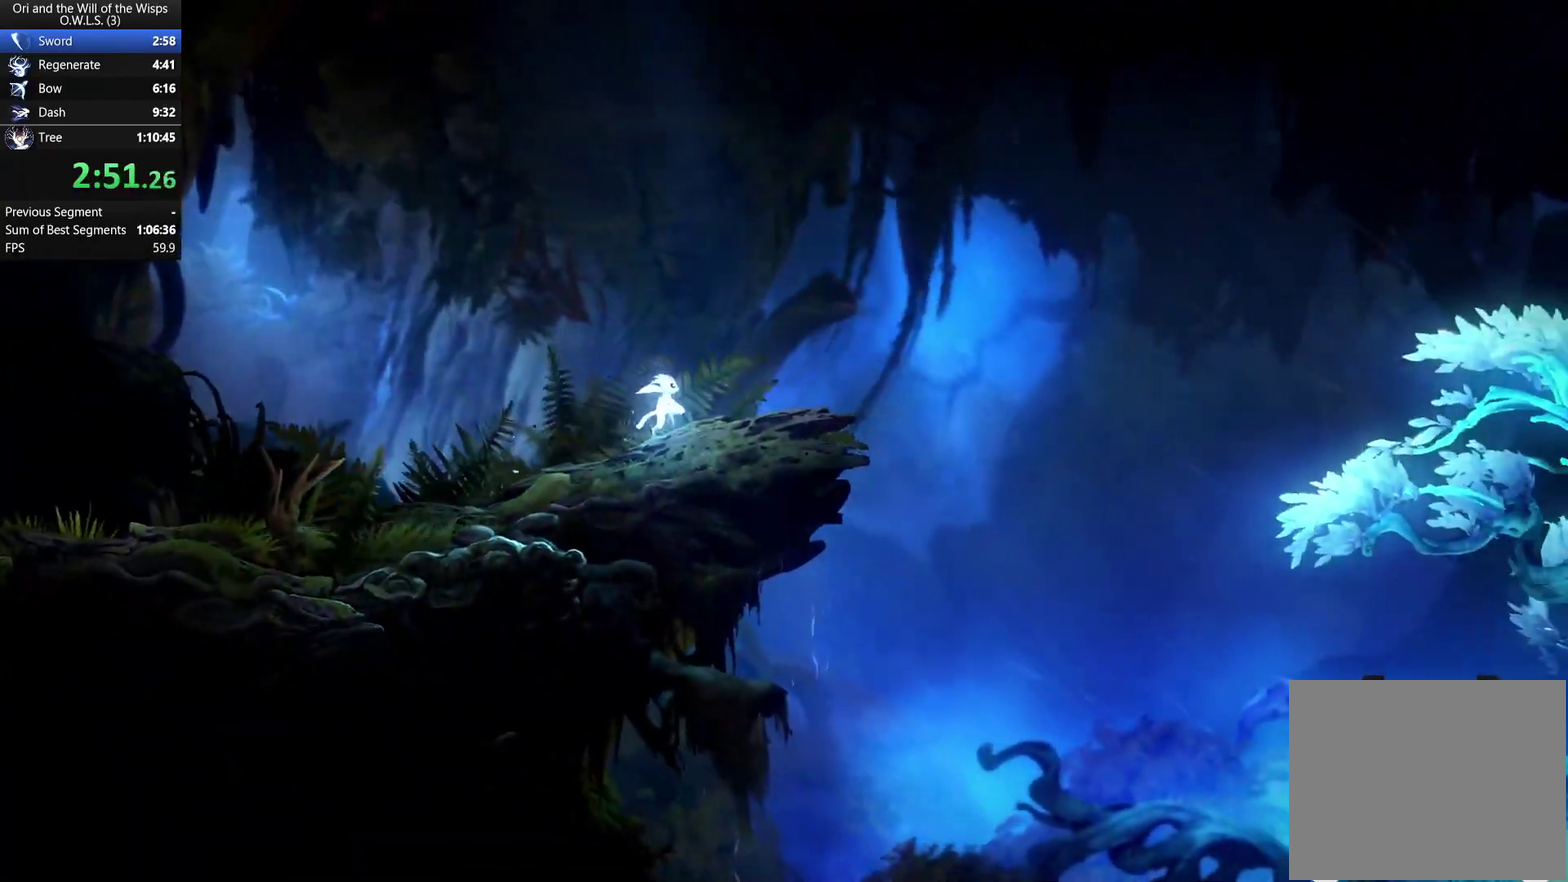
{"buttons": ["DPAD_RIGHT"], "right_stick": "center", "events": []}
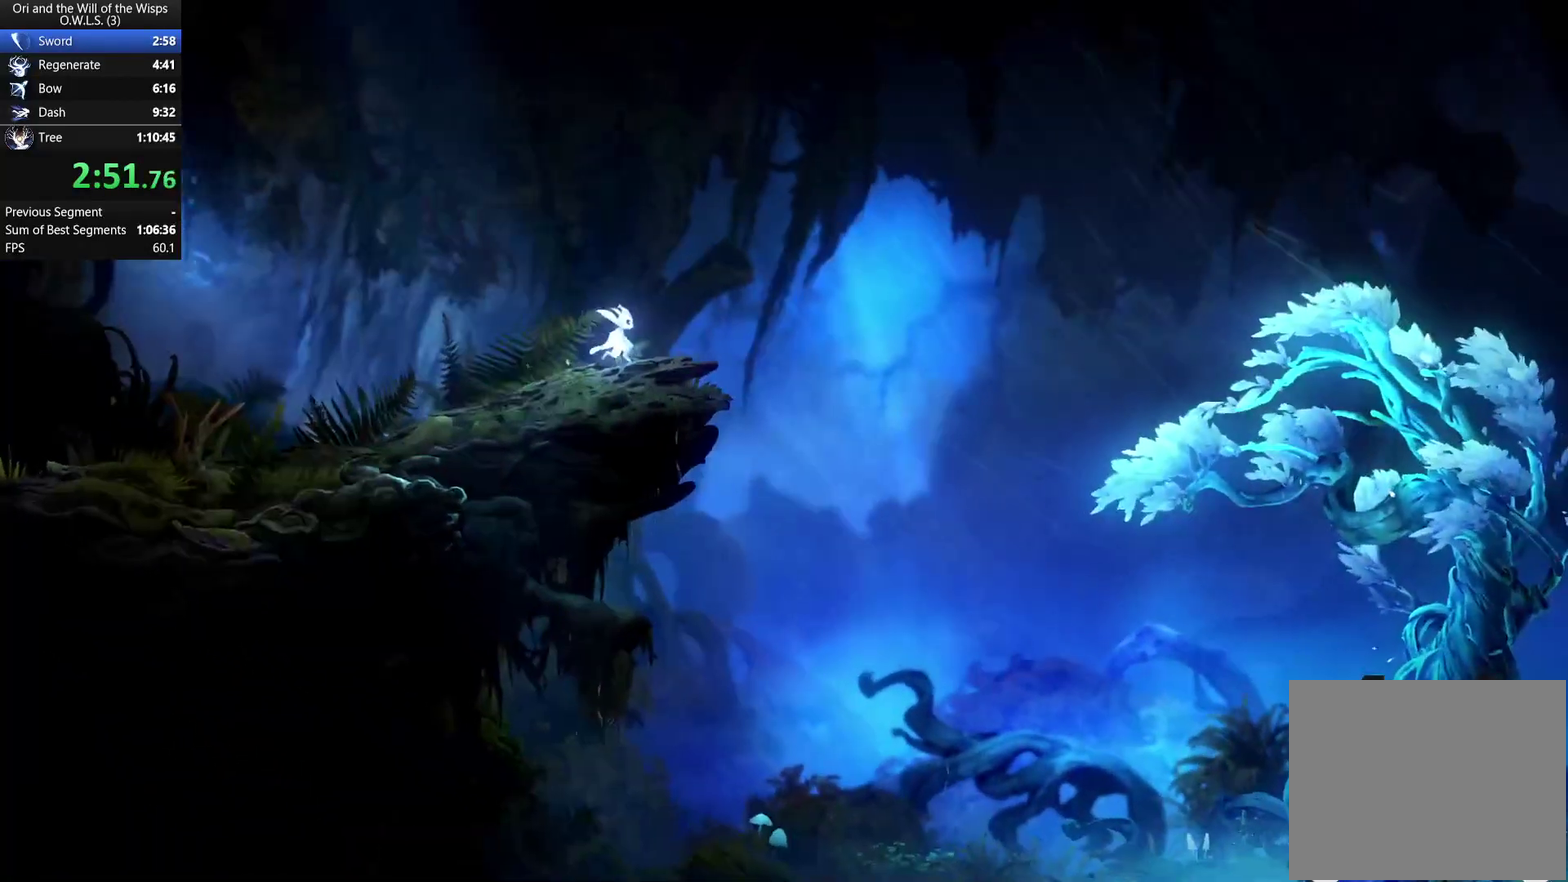
{"buttons": ["DPAD_RIGHT"], "right_stick": "center", "events": []}
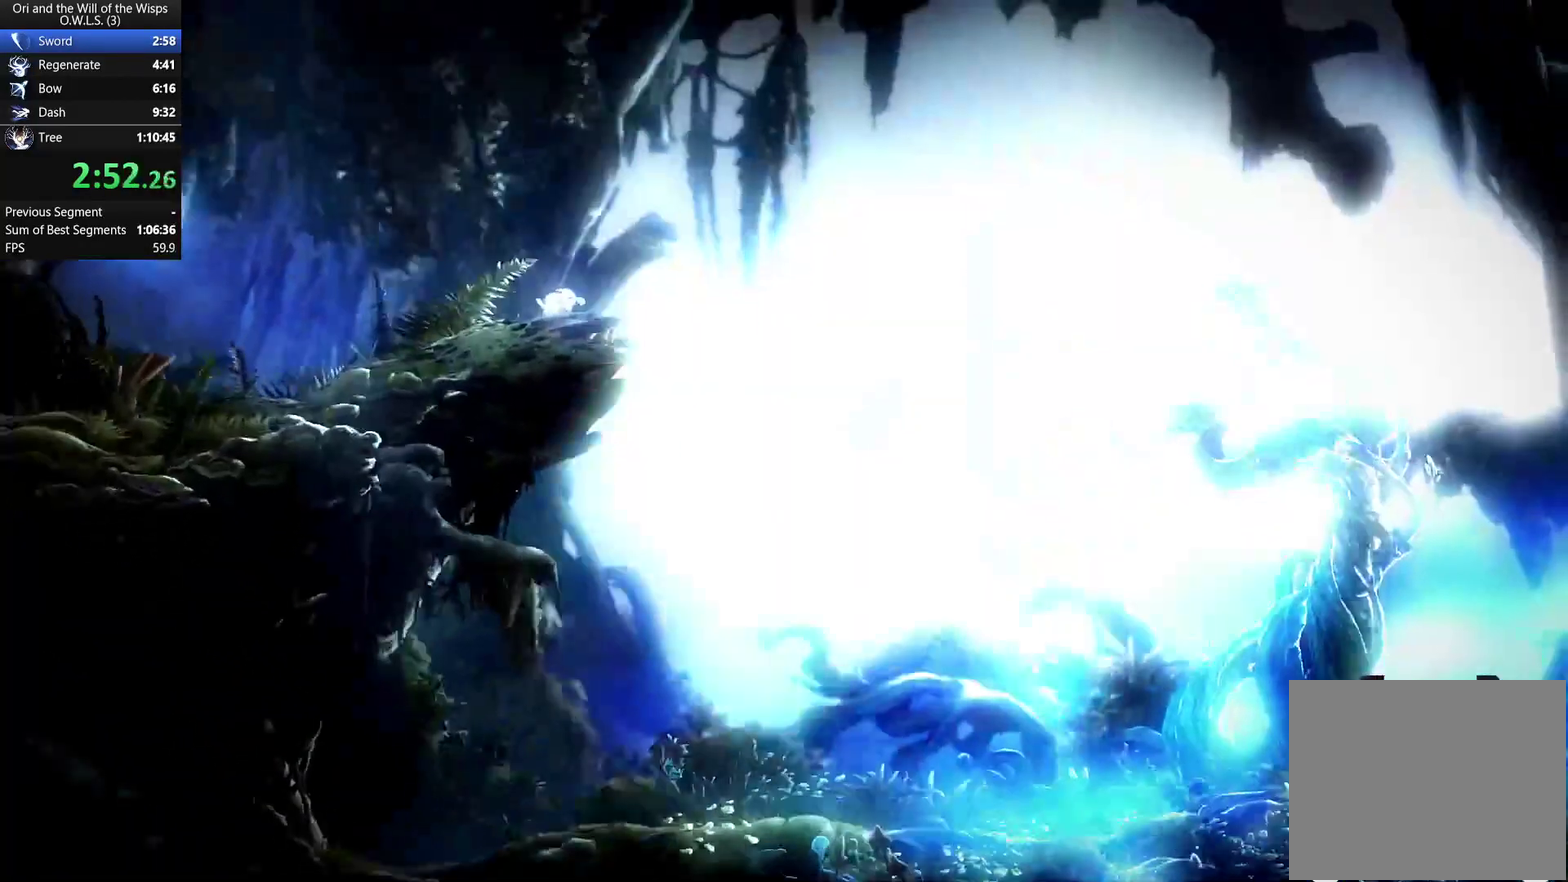
{"buttons": [], "right_stick": "center", "events": [[83, "DPAD_RIGHT", "up"]]}